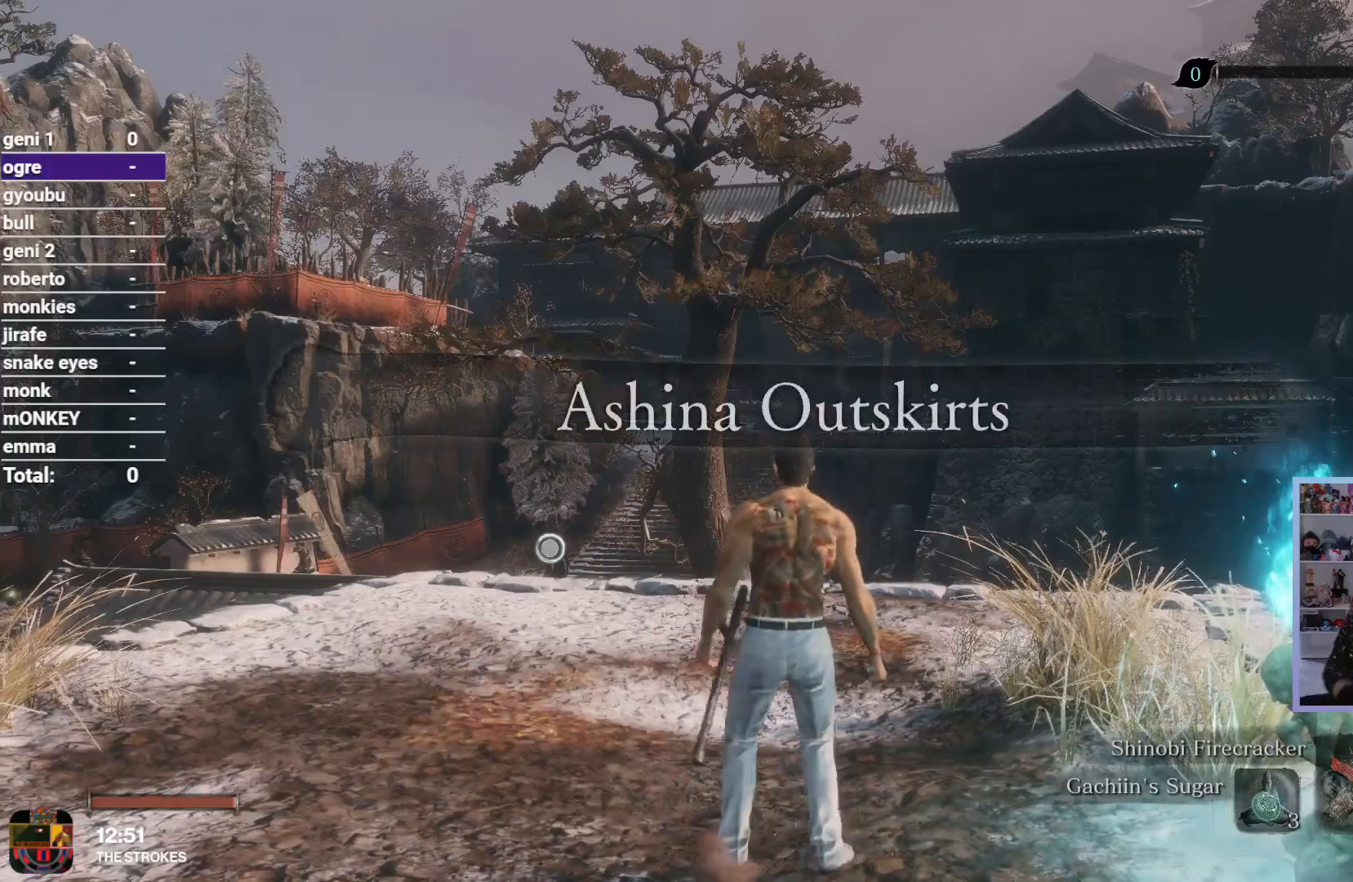
Gameplay with a controller (Xbox layout); each line is a JSON object with the inputs held at the frame after it (dt_ms = milliseconds from this image to that frame). "button_events" lists button changes between this image and that frame as [ms after this image, input, new state], when the widget could be followed in between (sticks are given only as held states).
{"dt_ms": 1000, "buttons": [], "left_stick": "up", "right_stick": "down", "button_events": []}
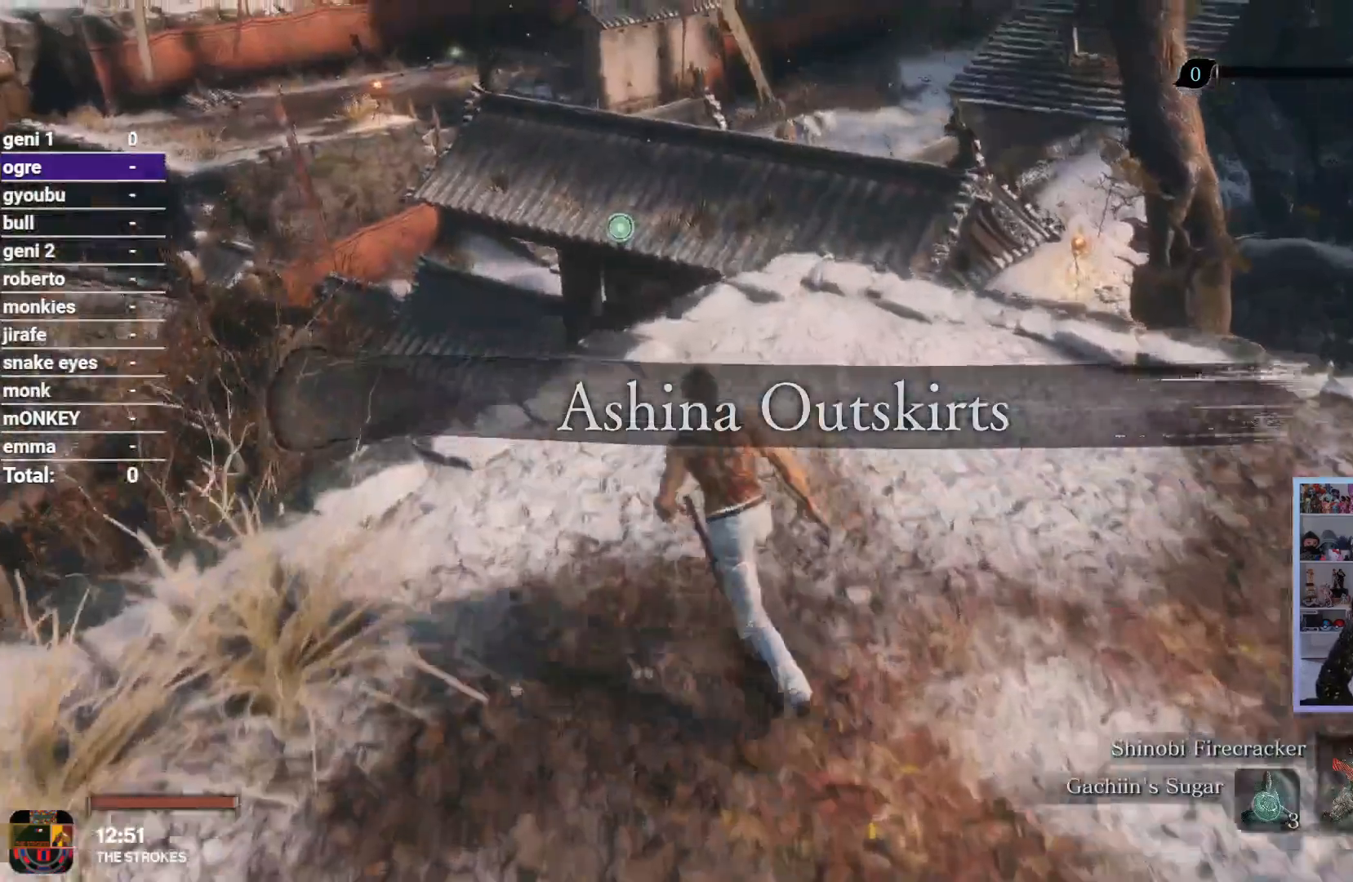
{"dt_ms": 500, "buttons": [], "left_stick": "up", "right_stick": "down", "button_events": []}
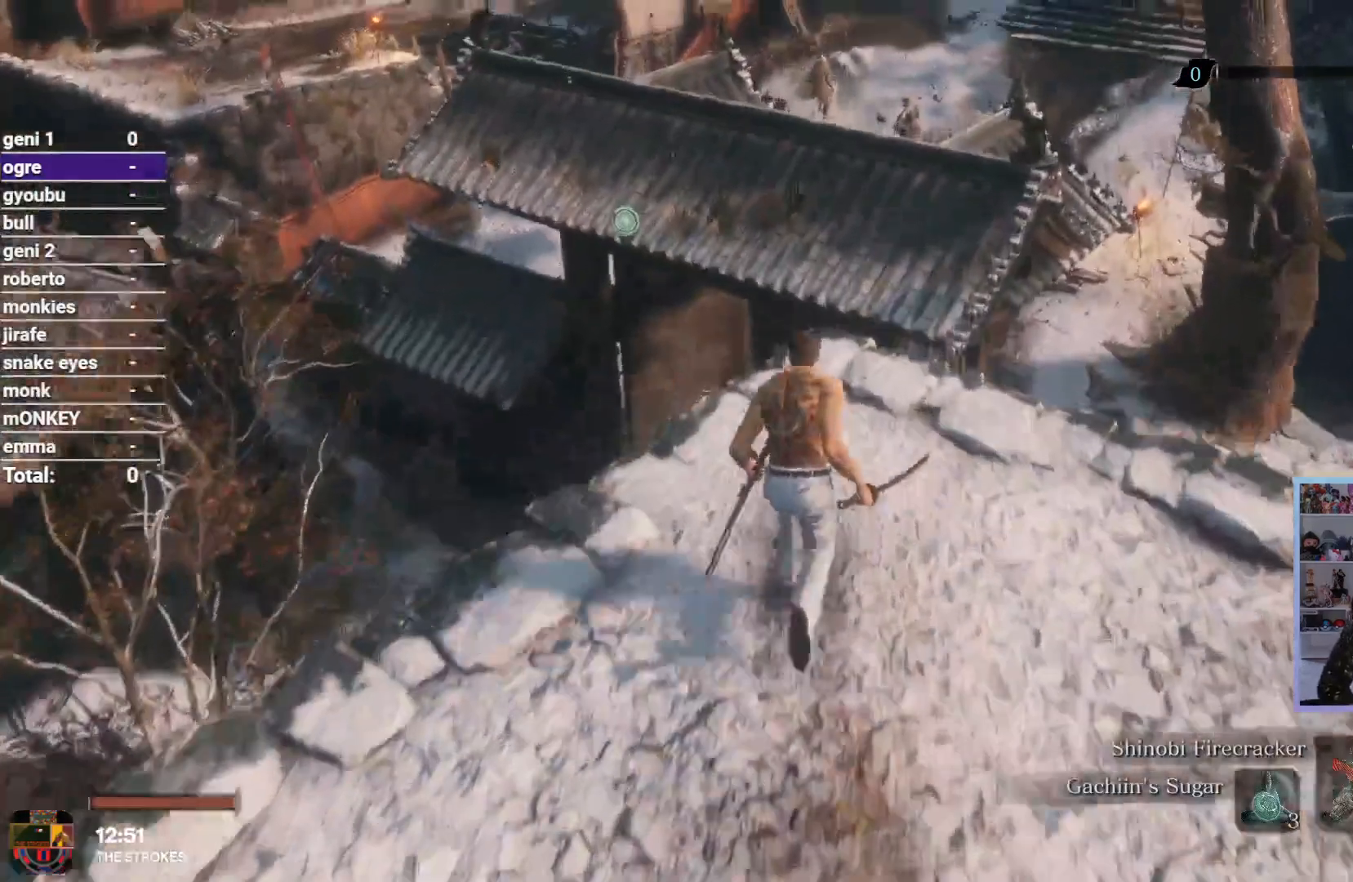
{"dt_ms": 500, "buttons": [], "left_stick": "up", "right_stick": "down-right", "button_events": [[300, "A", "down"], [500, "A", "up"]]}
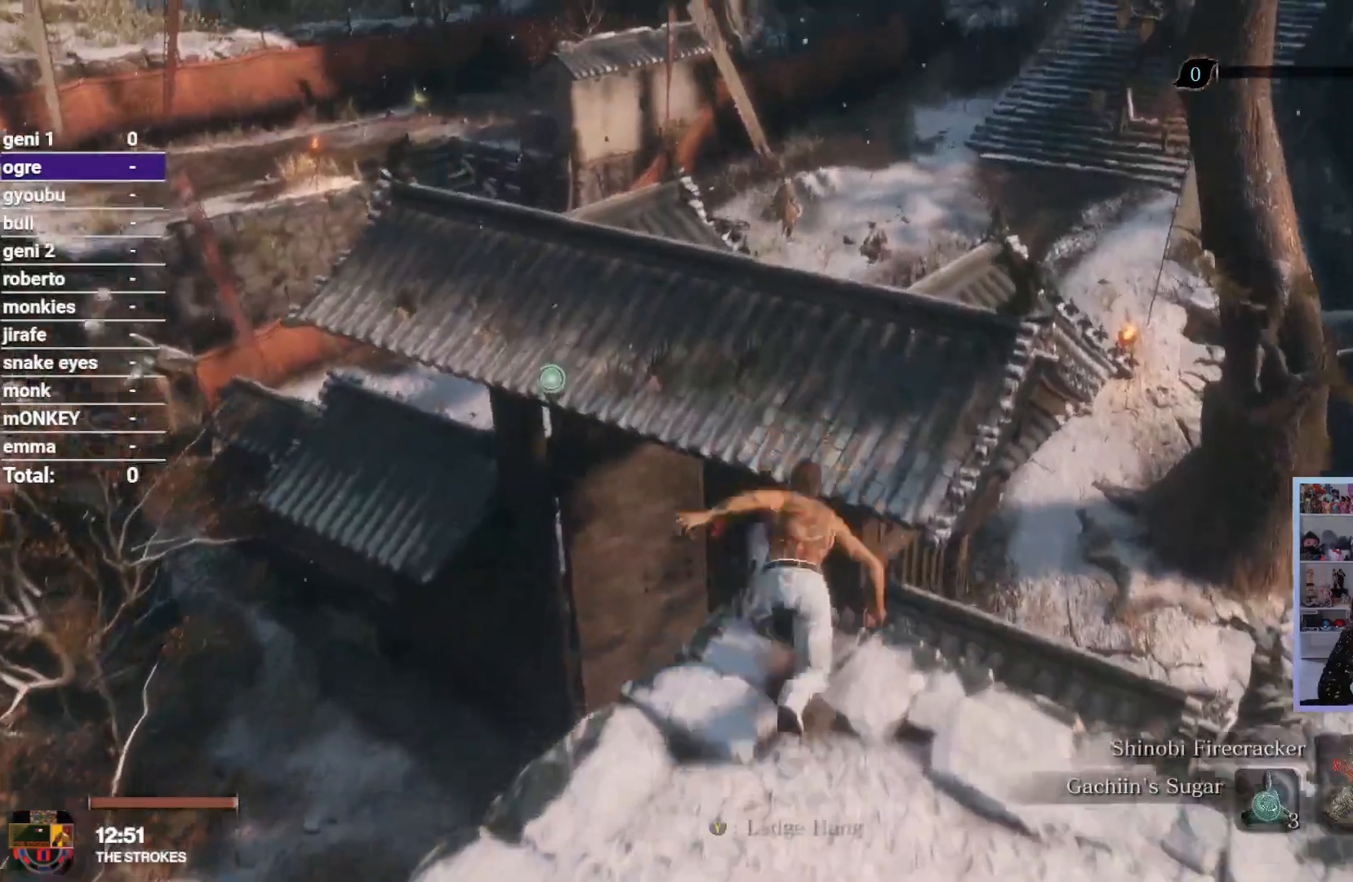
{"dt_ms": 500, "buttons": [], "left_stick": "up", "right_stick": "down", "button_events": []}
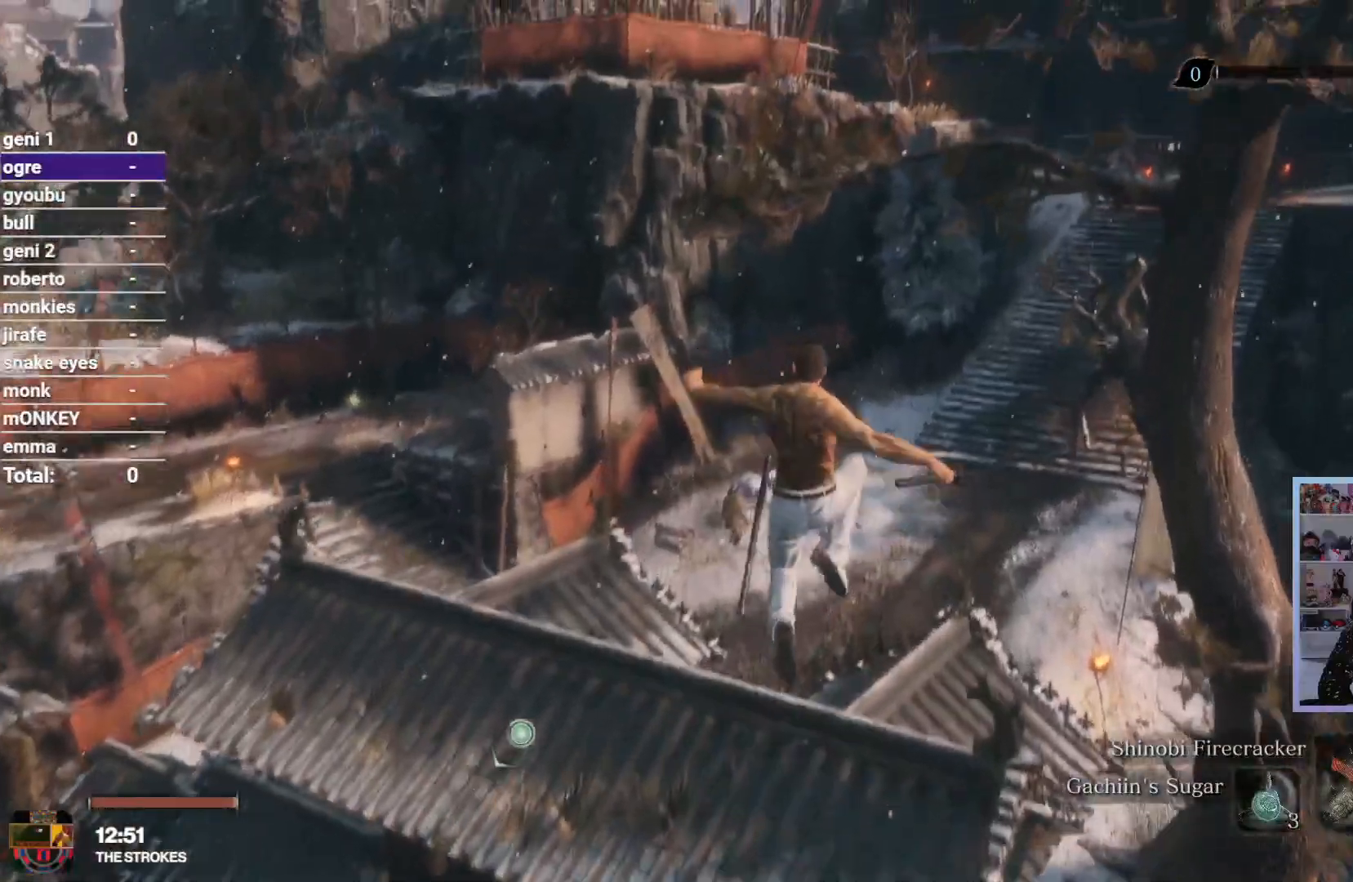
{"dt_ms": 500, "buttons": ["R2"], "left_stick": "up", "right_stick": "down-left", "button_events": [[217, "R2", "down"]]}
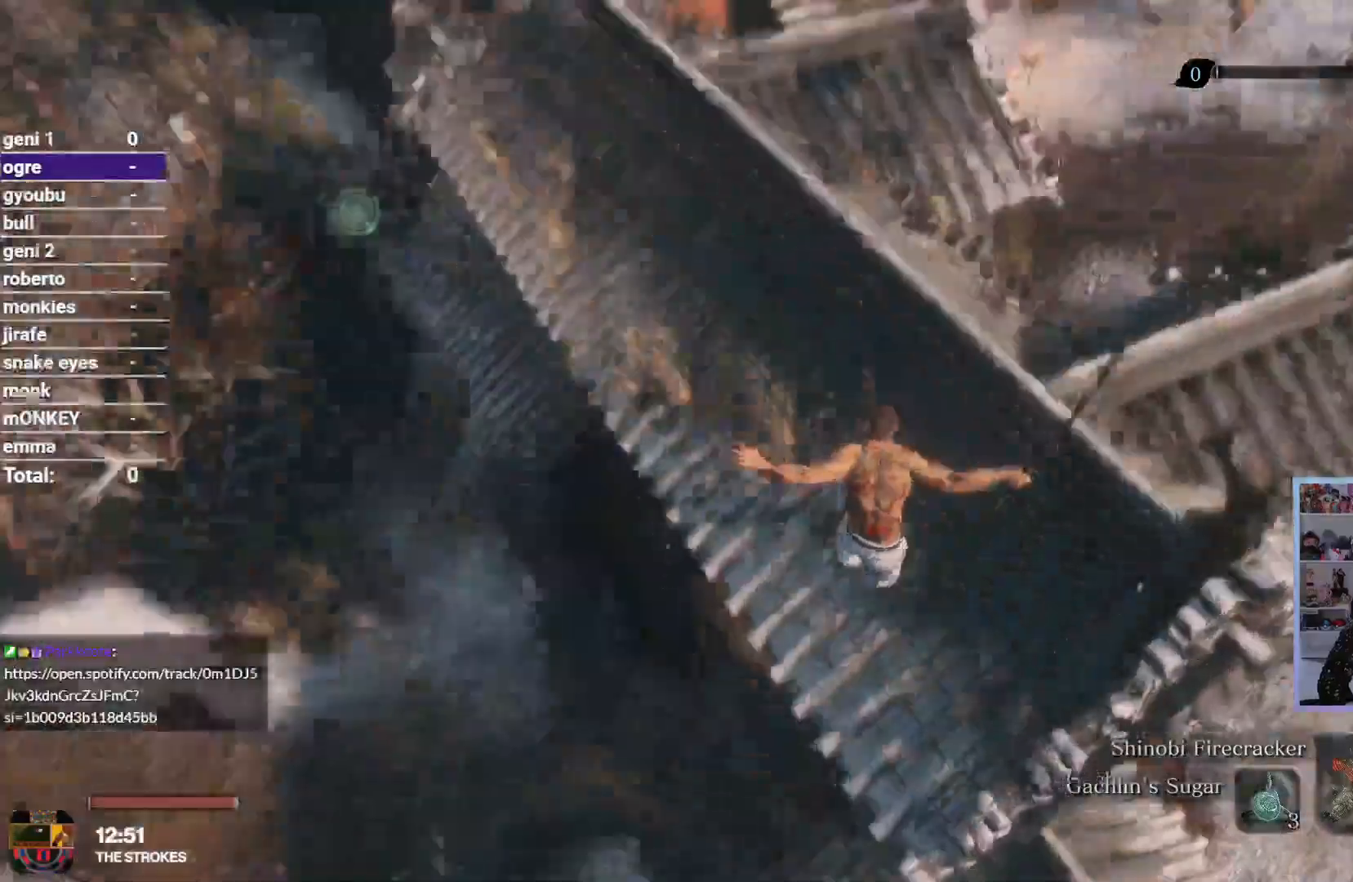
{"dt_ms": 500, "buttons": ["R2"], "left_stick": "up", "right_stick": "down-left", "button_events": []}
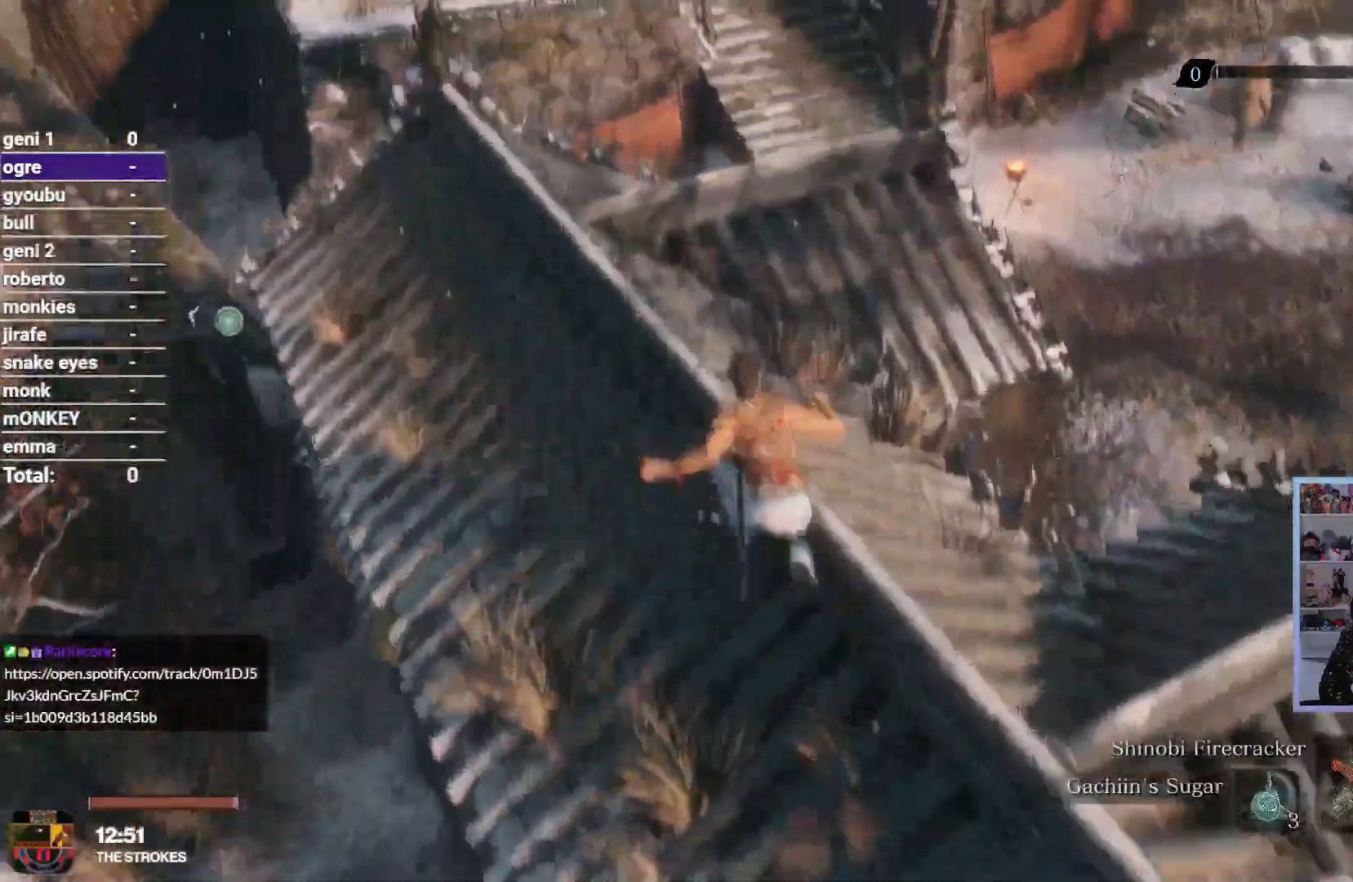
{"dt_ms": 500, "buttons": ["R2"], "left_stick": "up", "right_stick": "center", "button_events": []}
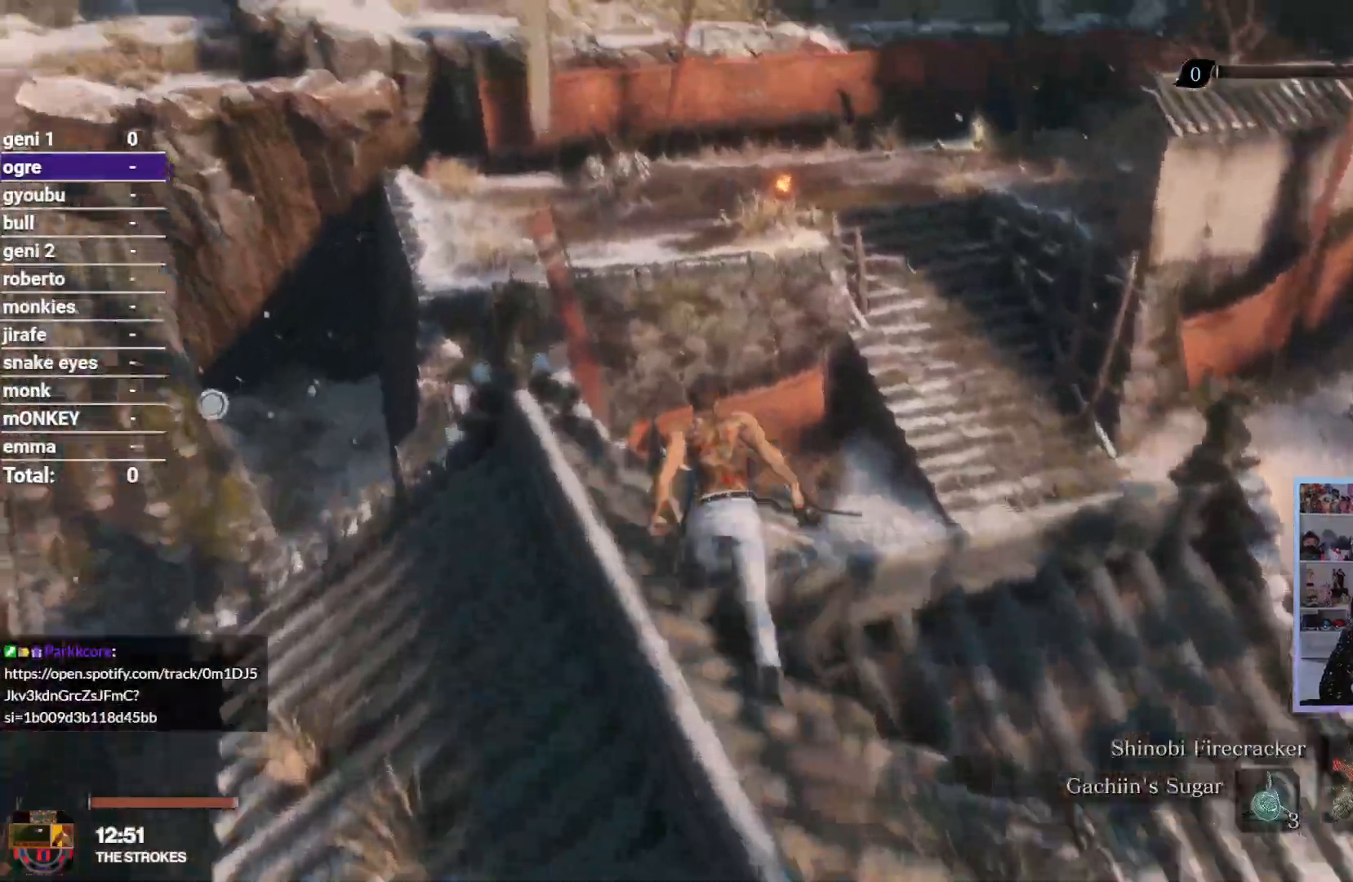
{"dt_ms": 500, "buttons": [], "left_stick": "up", "right_stick": "down", "button_events": [[133, "R2", "up"]]}
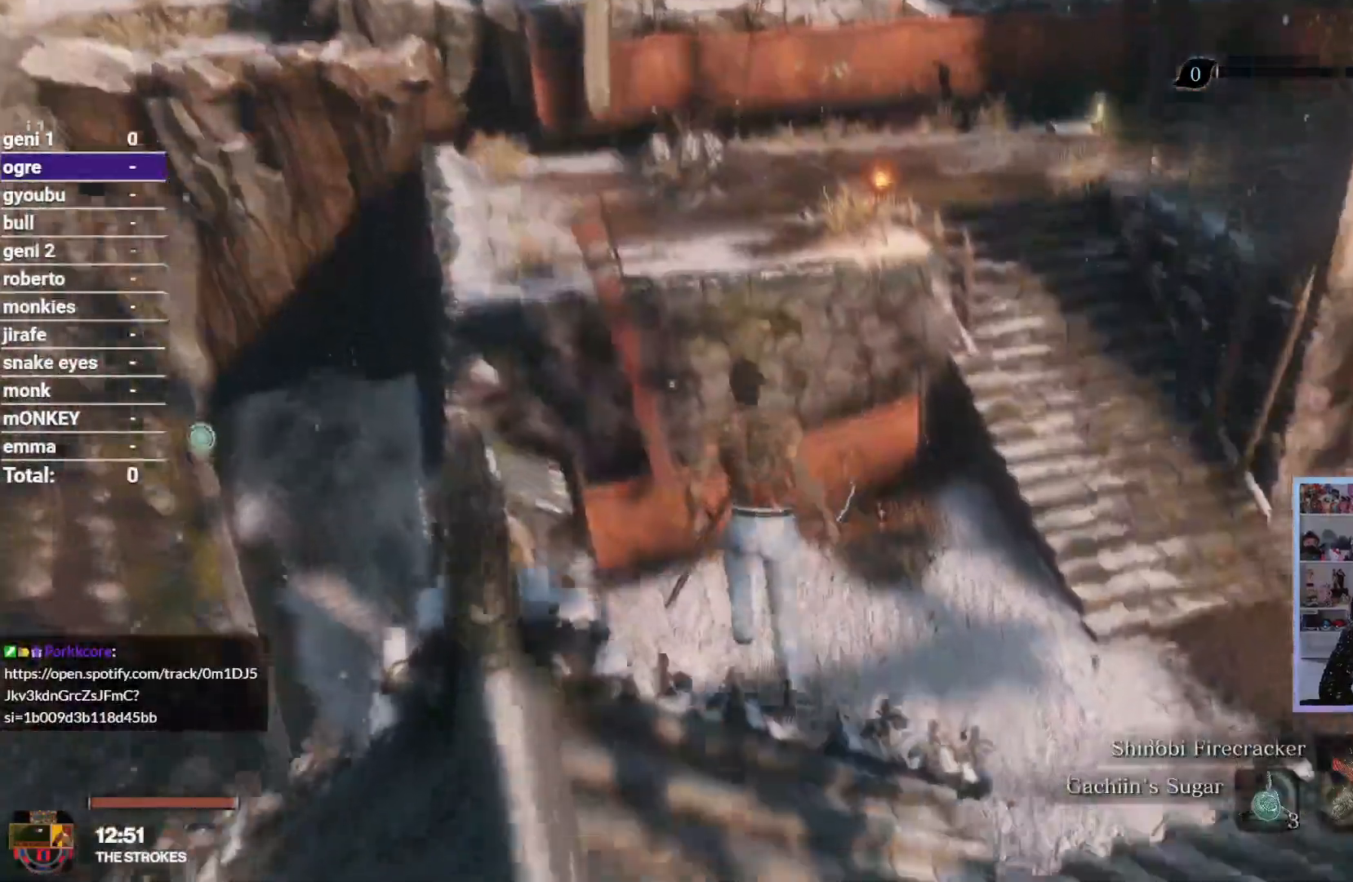
{"dt_ms": 500, "buttons": [], "left_stick": "up", "right_stick": "down-right", "button_events": []}
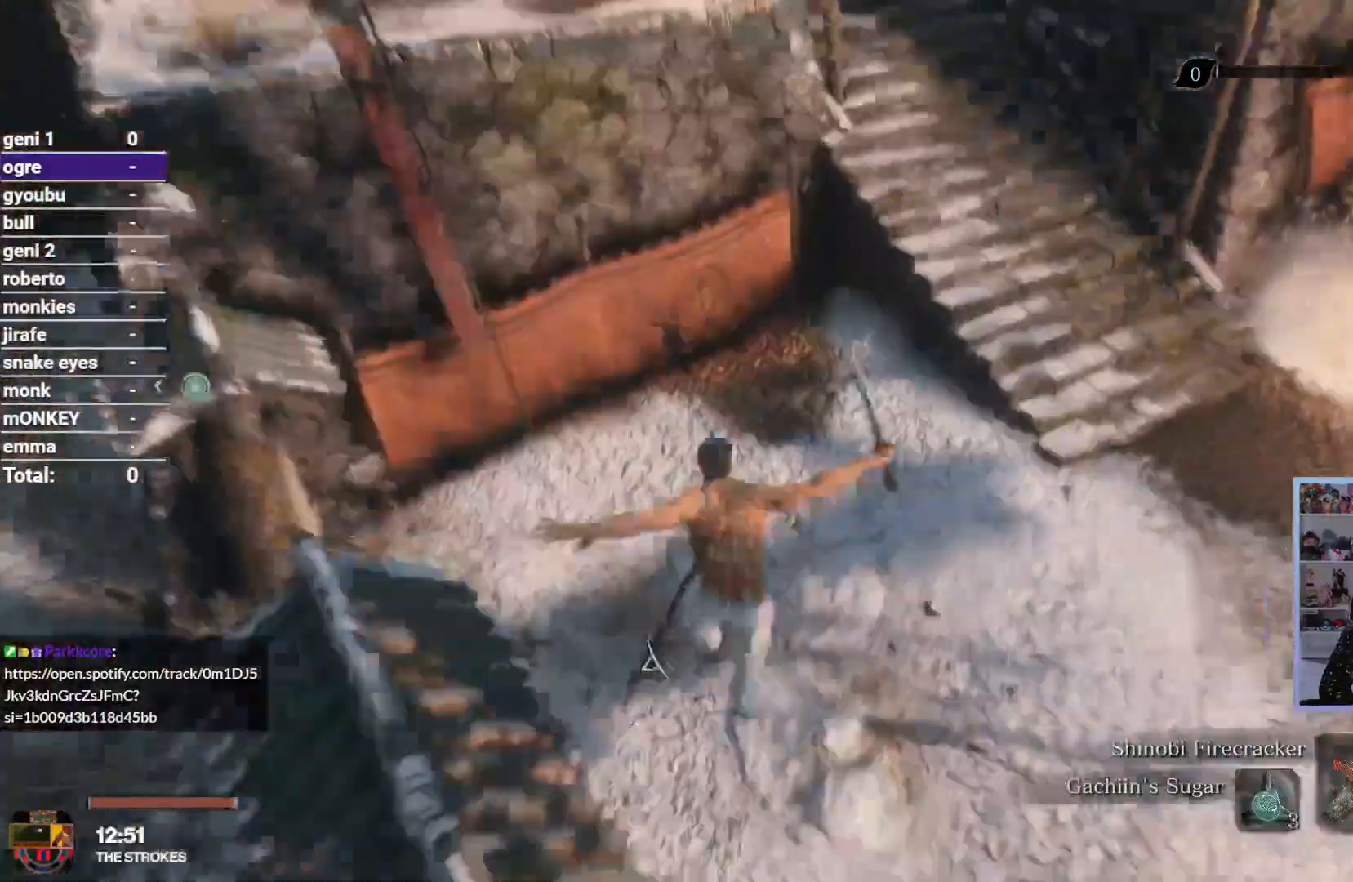
{"dt_ms": 500, "buttons": [], "left_stick": "up", "right_stick": "right", "button_events": []}
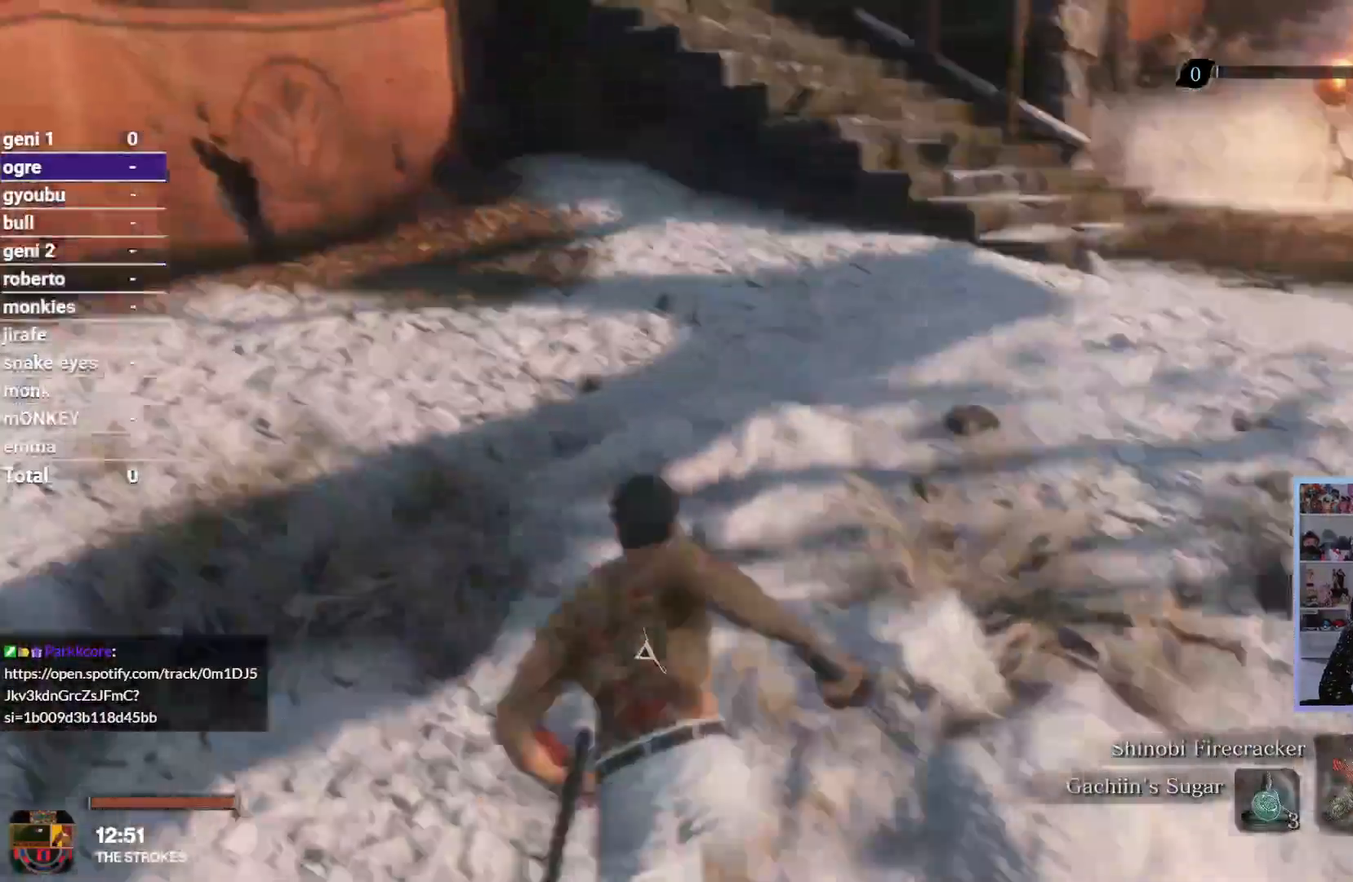
{"dt_ms": 500, "buttons": [], "left_stick": "up", "right_stick": "right", "button_events": []}
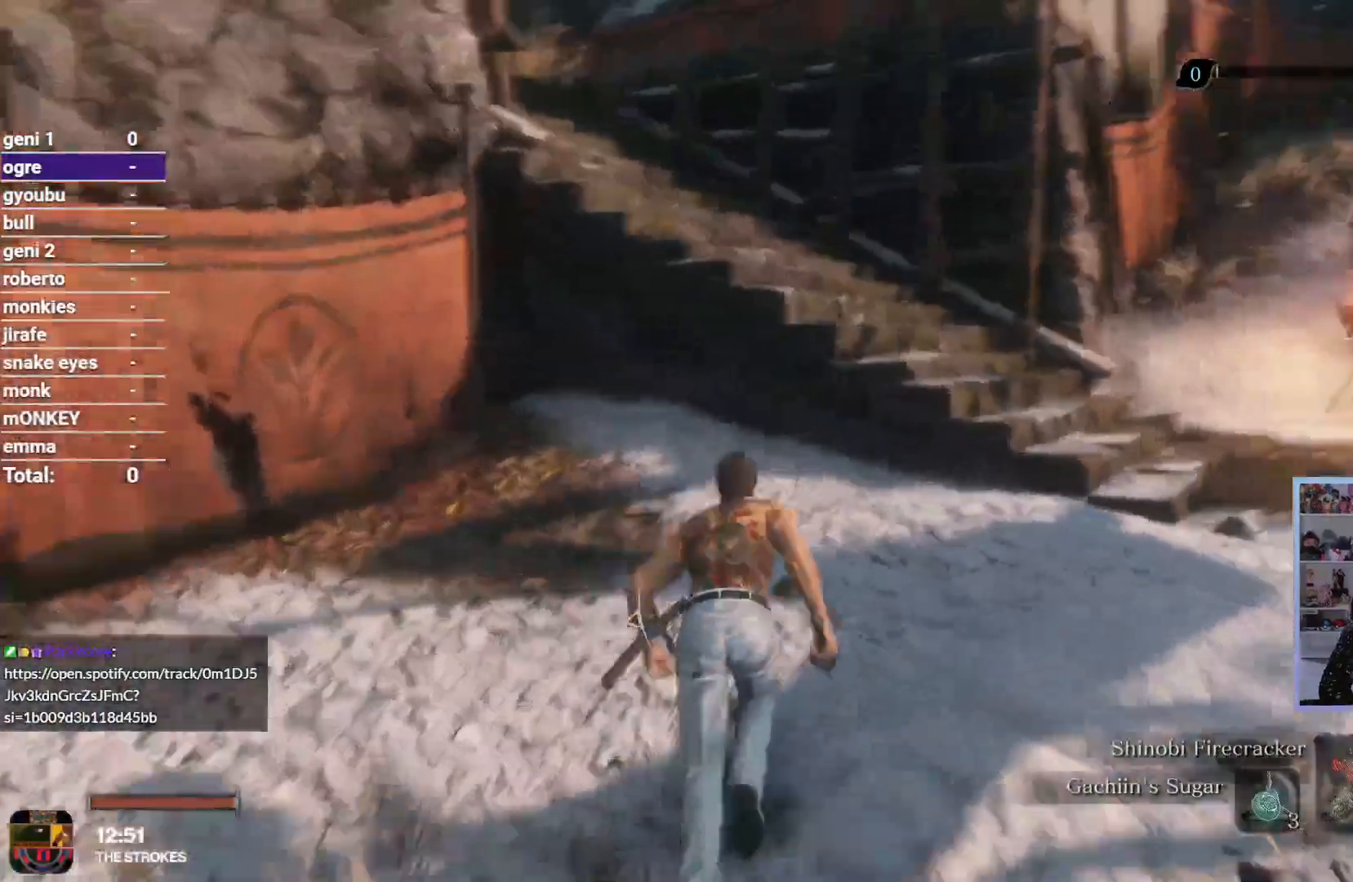
{"dt_ms": 500, "buttons": [], "left_stick": "center", "right_stick": "right", "button_events": [[217, "X", "down"], [333, "X", "up"]]}
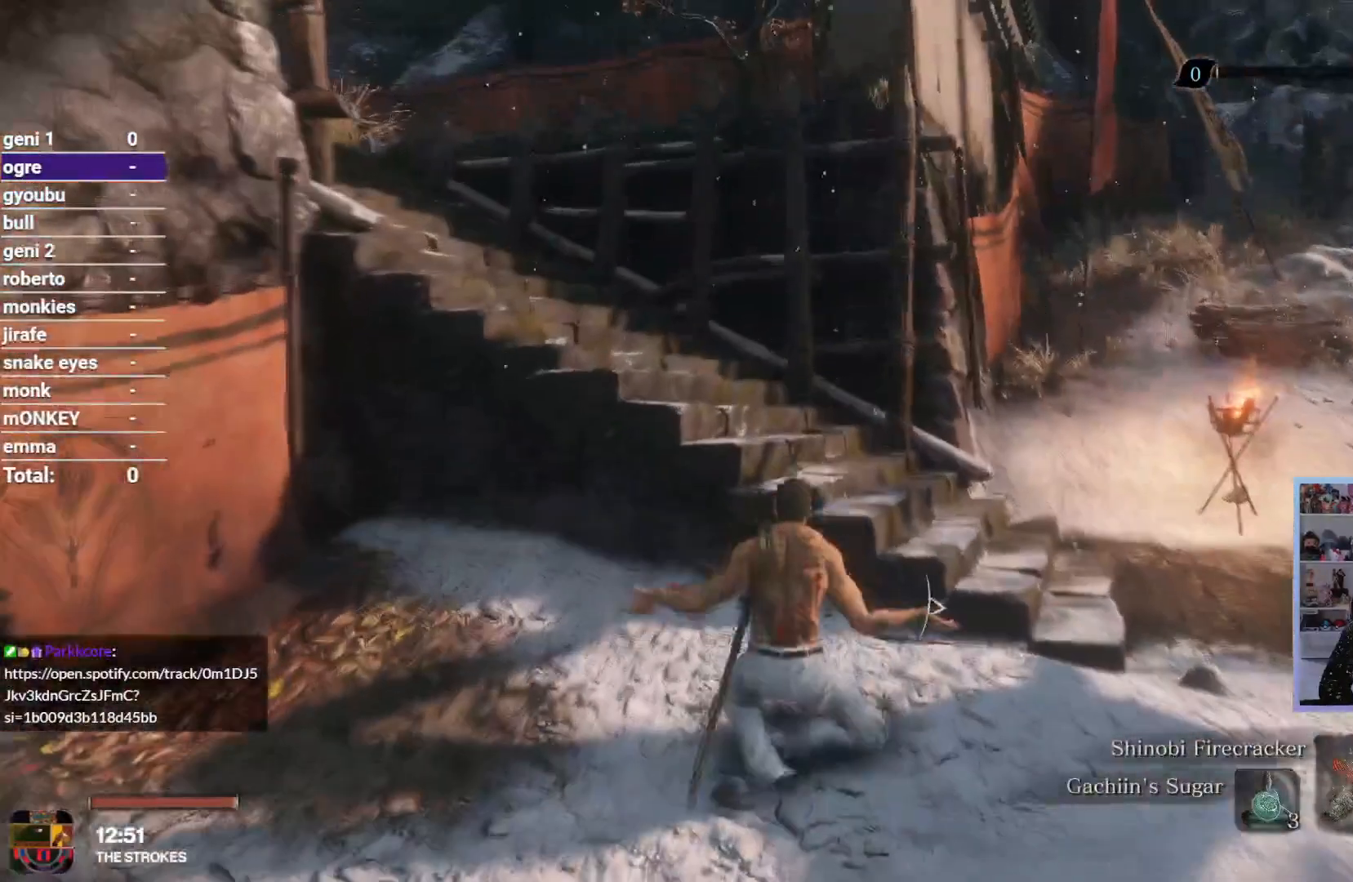
{"dt_ms": 500, "buttons": ["DPAD_RIGHT"], "left_stick": "center", "right_stick": "right", "button_events": [[17, "DPAD_DOWN", "down"], [117, "DPAD_DOWN", "up"], [417, "DPAD_RIGHT", "down"]]}
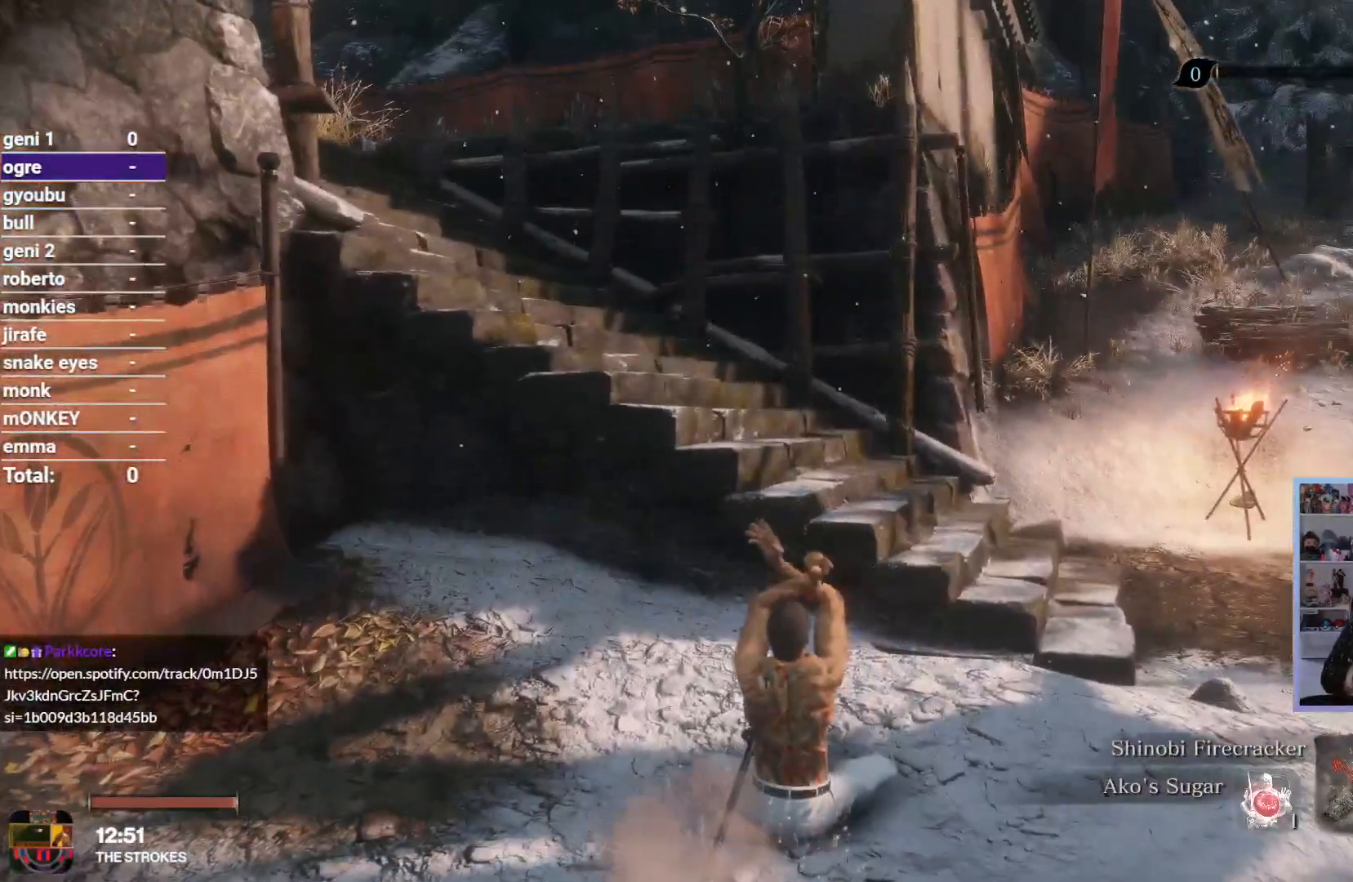
{"dt_ms": 500, "buttons": [], "left_stick": "center", "right_stick": "center", "button_events": [[33, "DPAD_RIGHT", "up"]]}
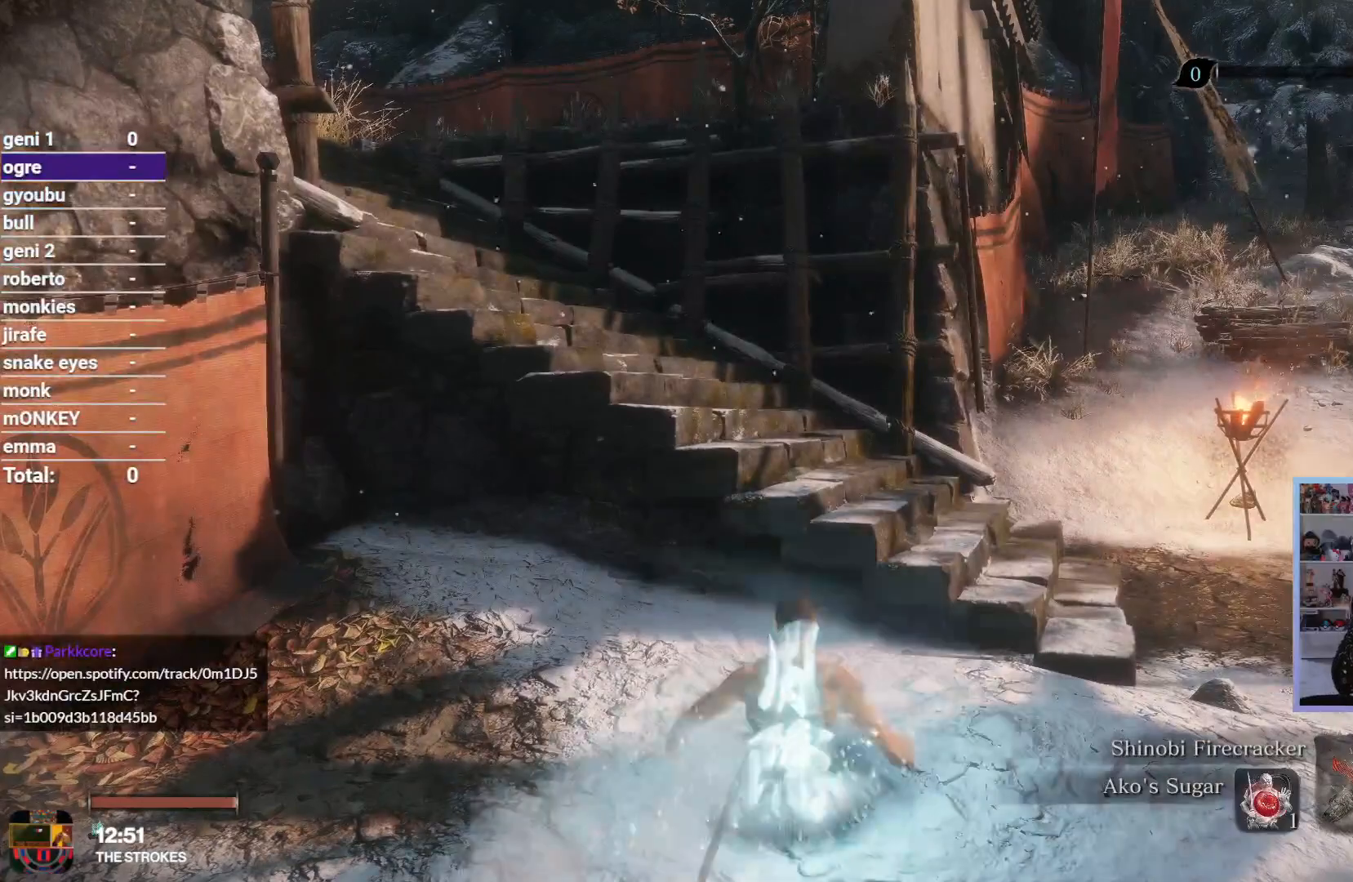
{"dt_ms": 500, "buttons": [], "left_stick": "center", "right_stick": "center", "button_events": [[167, "DPAD_LEFT", "down"], [317, "DPAD_LEFT", "up"]]}
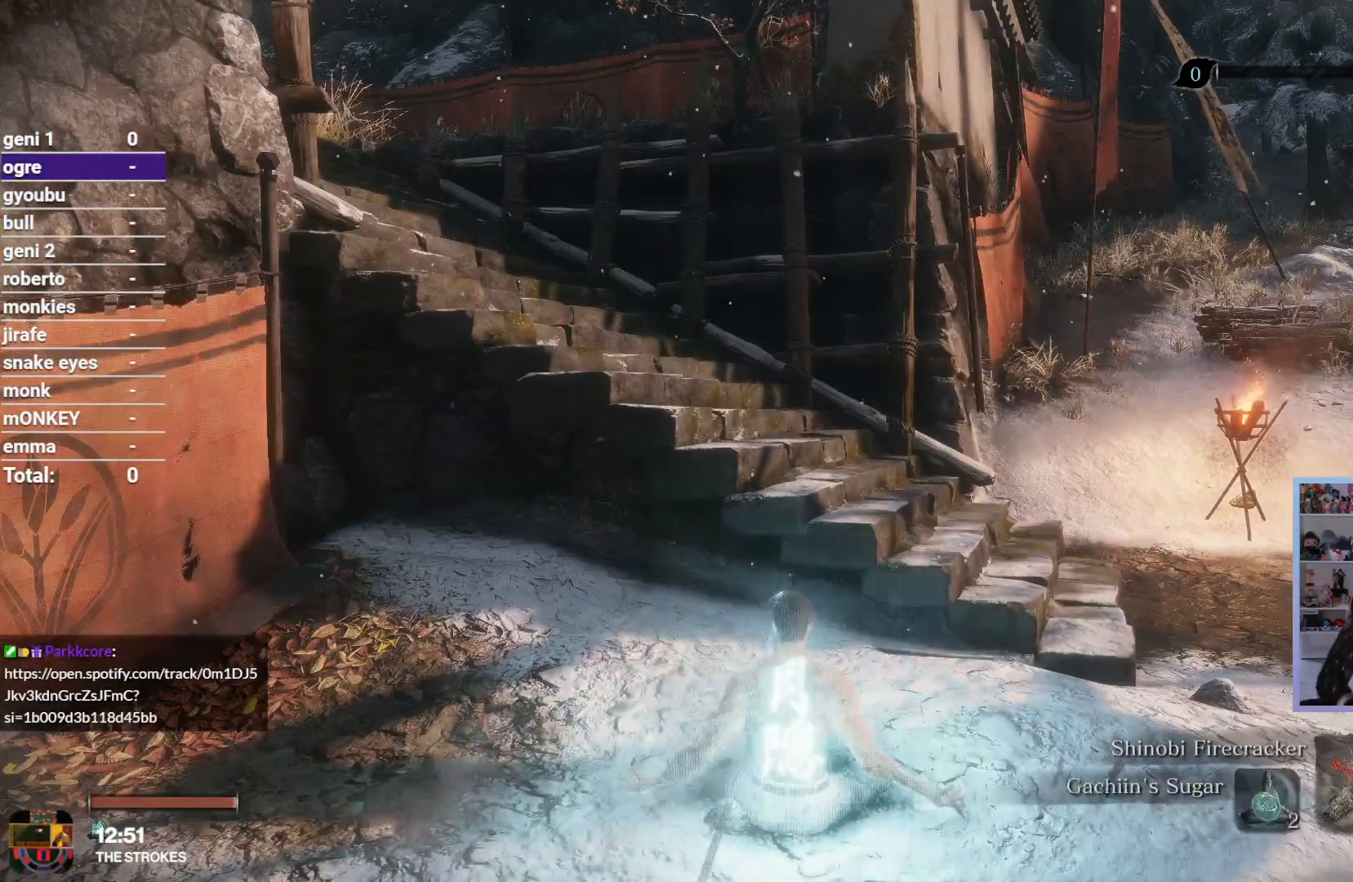
{"dt_ms": 500, "buttons": ["R2"], "left_stick": "up", "right_stick": "up-right", "button_events": [[450, "R2", "down"]]}
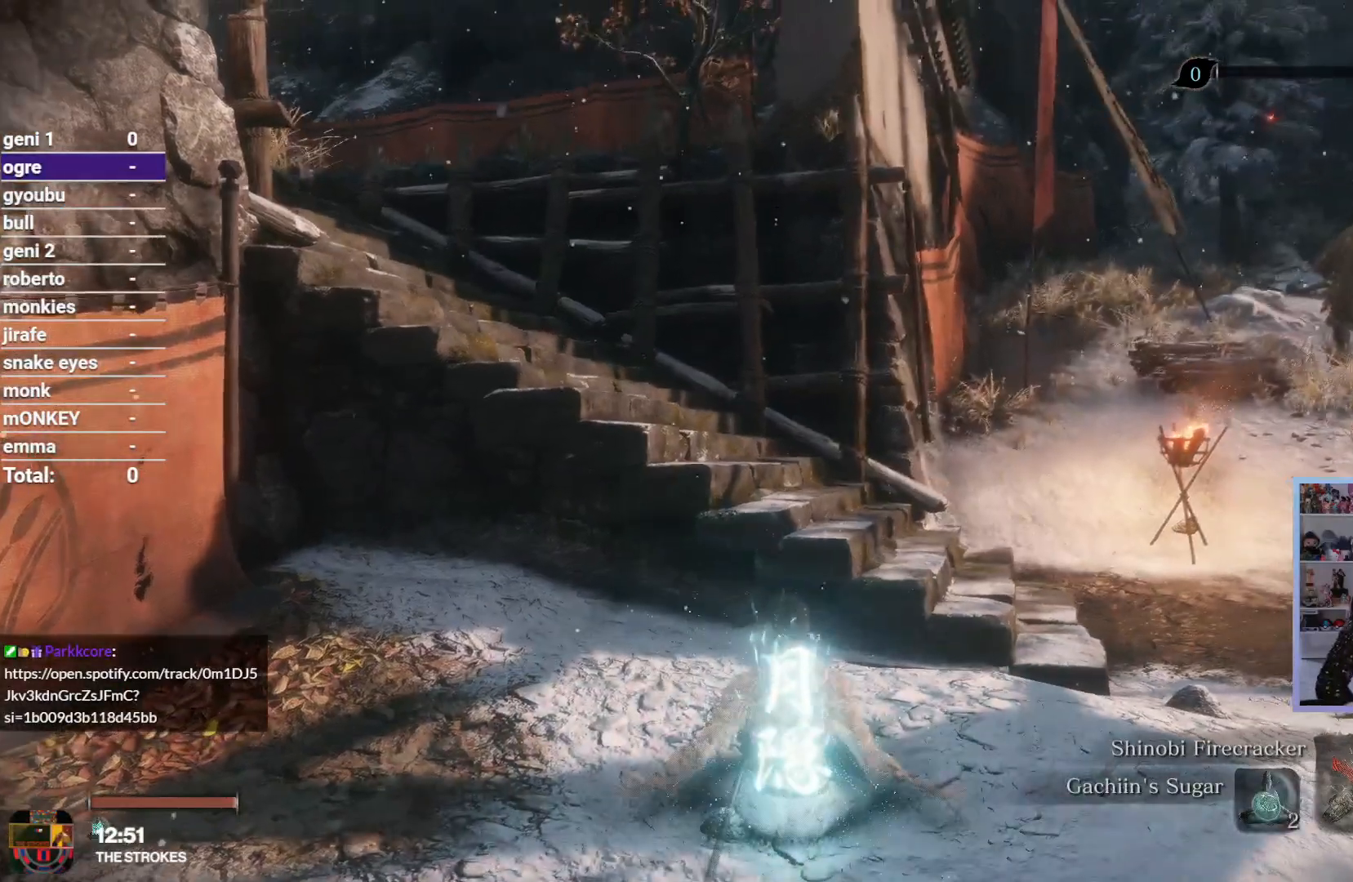
{"dt_ms": 500, "buttons": ["R2"], "left_stick": "up", "right_stick": "down-left", "button_events": []}
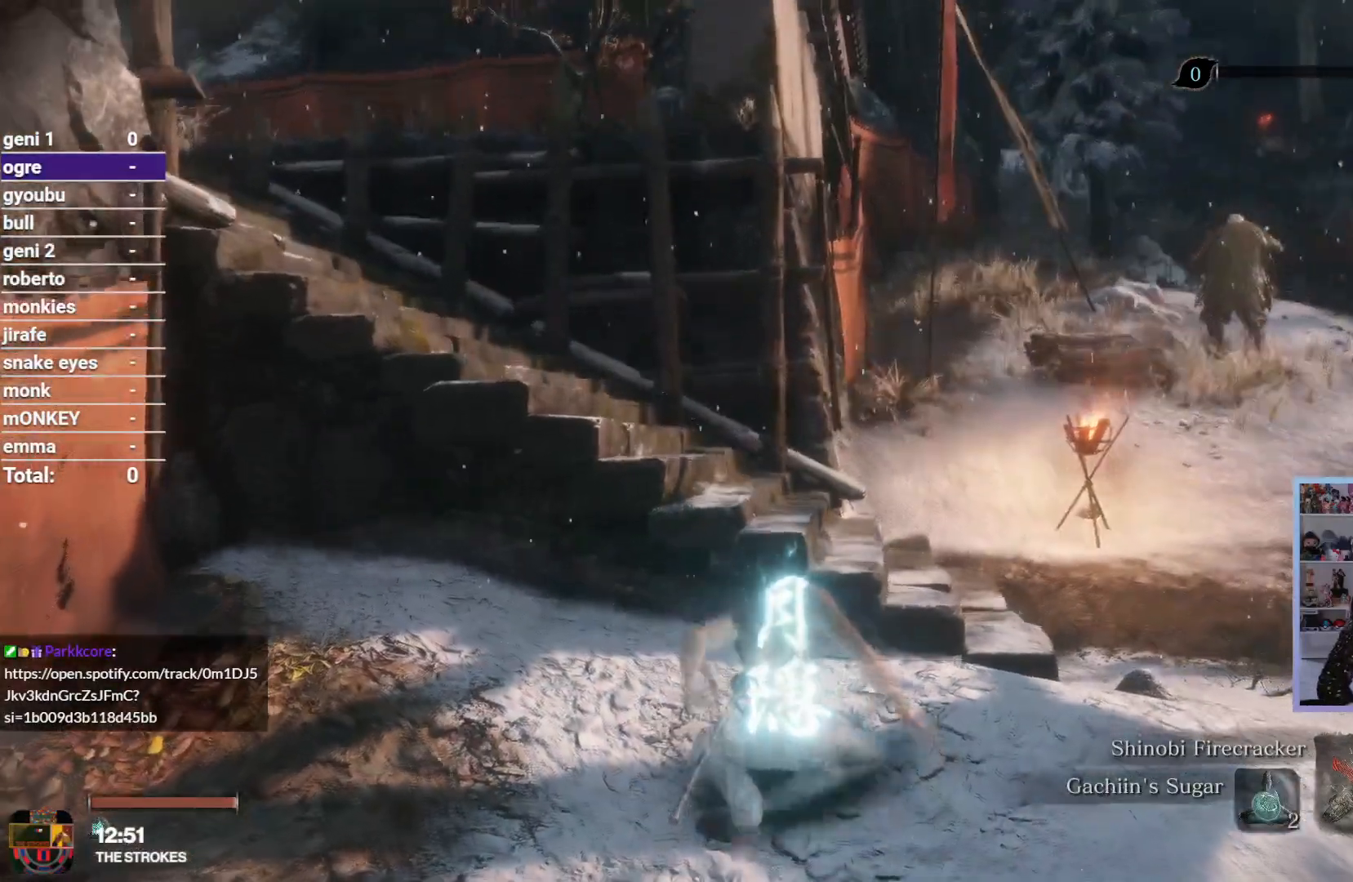
{"dt_ms": 500, "buttons": ["R2"], "left_stick": "up", "right_stick": "down", "button_events": []}
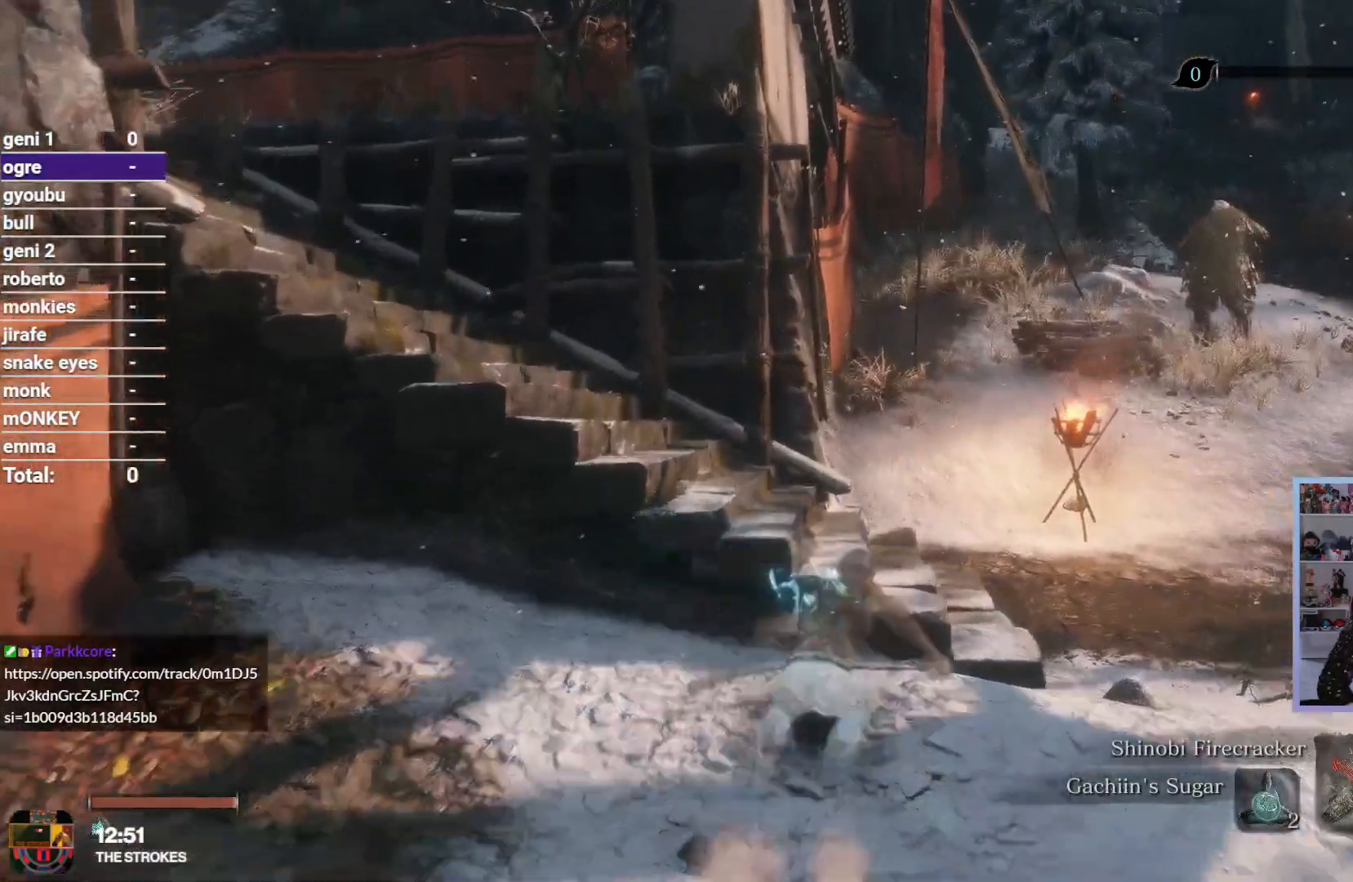
{"dt_ms": 500, "buttons": ["R2"], "left_stick": "up", "right_stick": "center", "button_events": []}
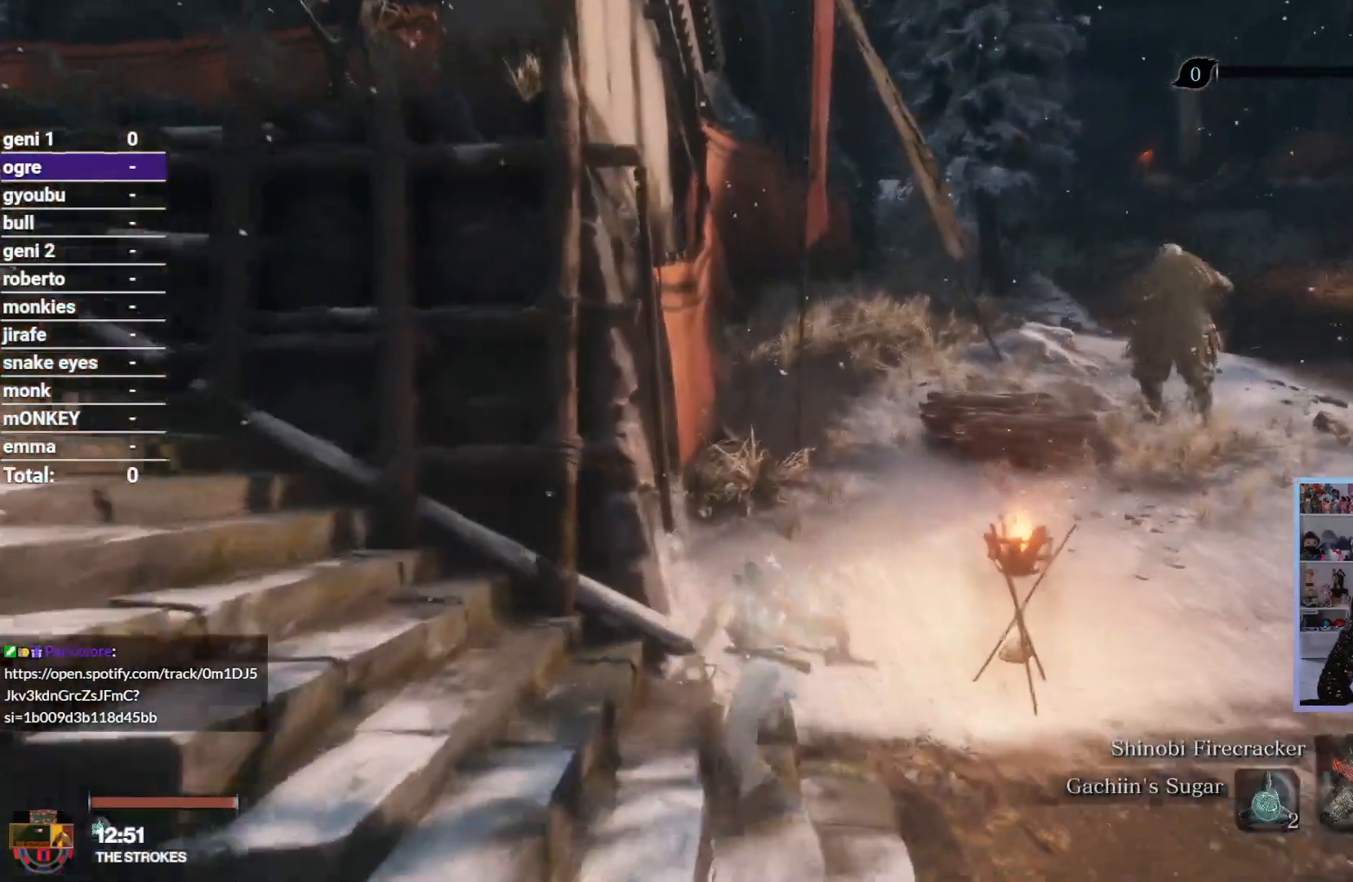
{"dt_ms": 500, "buttons": ["R2"], "left_stick": "up", "right_stick": "center", "button_events": [[250, "A", "down"], [383, "A", "up"]]}
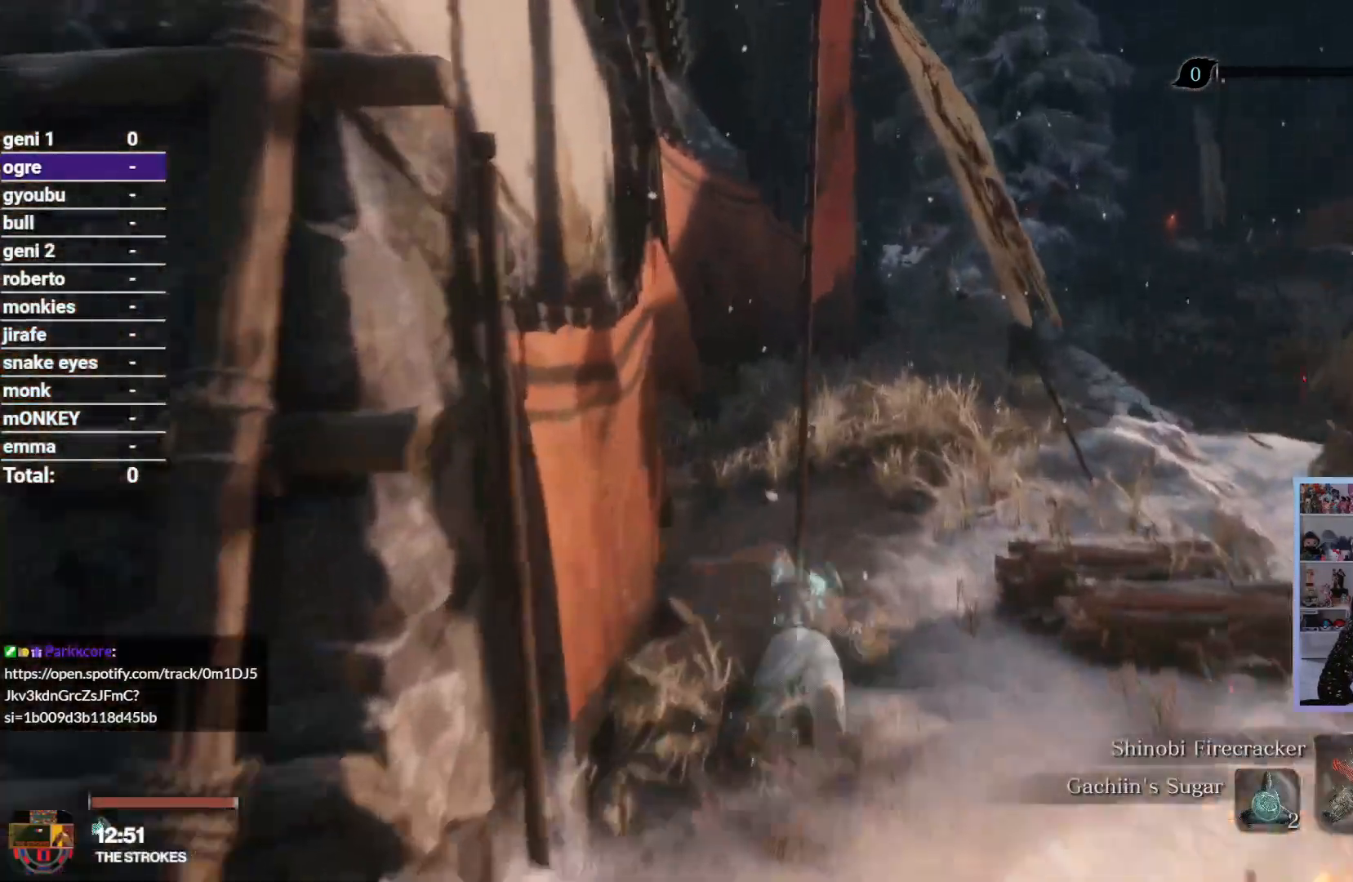
{"dt_ms": 500, "buttons": ["R2"], "left_stick": "up", "right_stick": "center", "button_events": []}
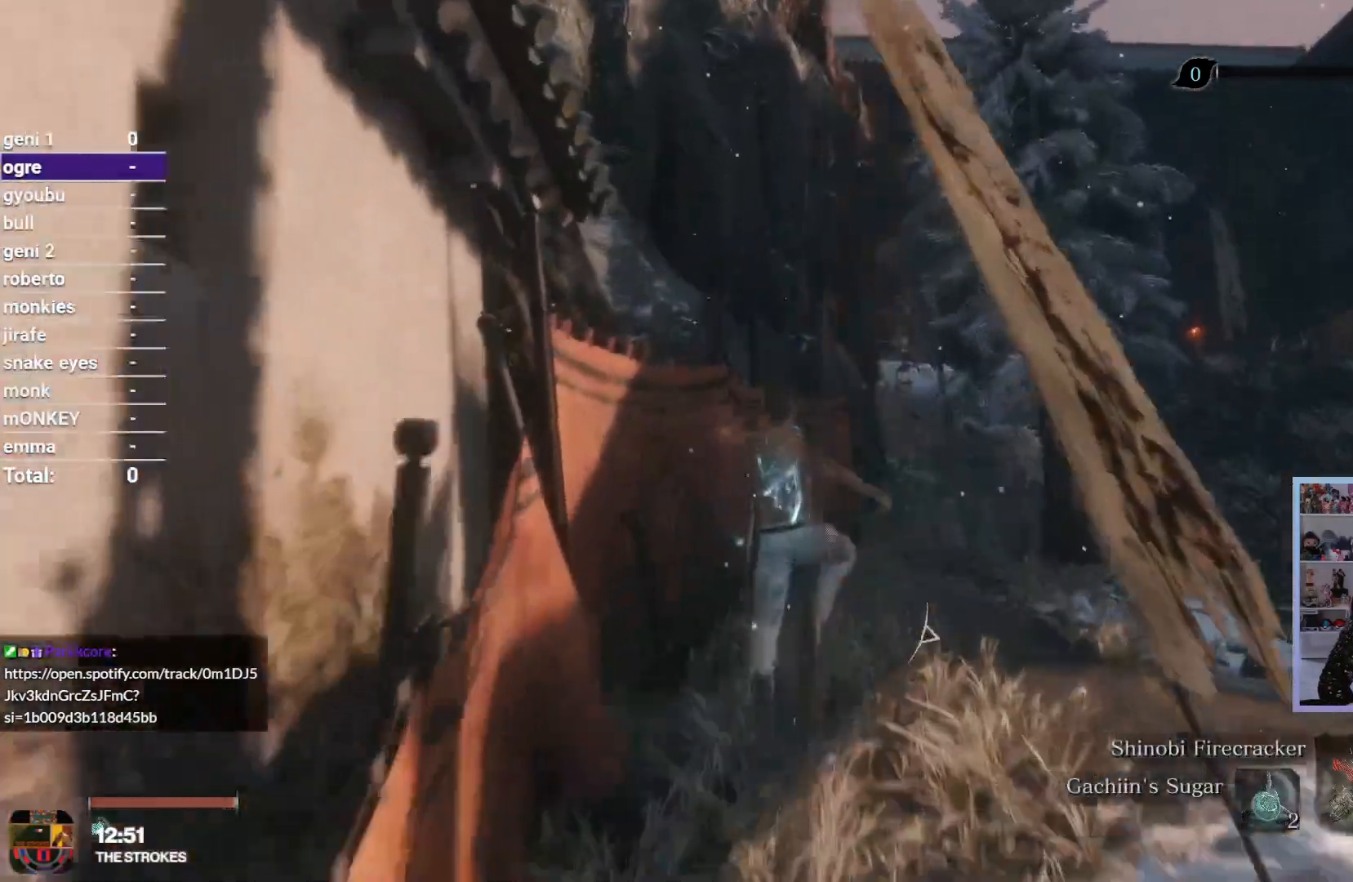
{"dt_ms": 500, "buttons": ["R2"], "left_stick": "up", "right_stick": "center", "button_events": []}
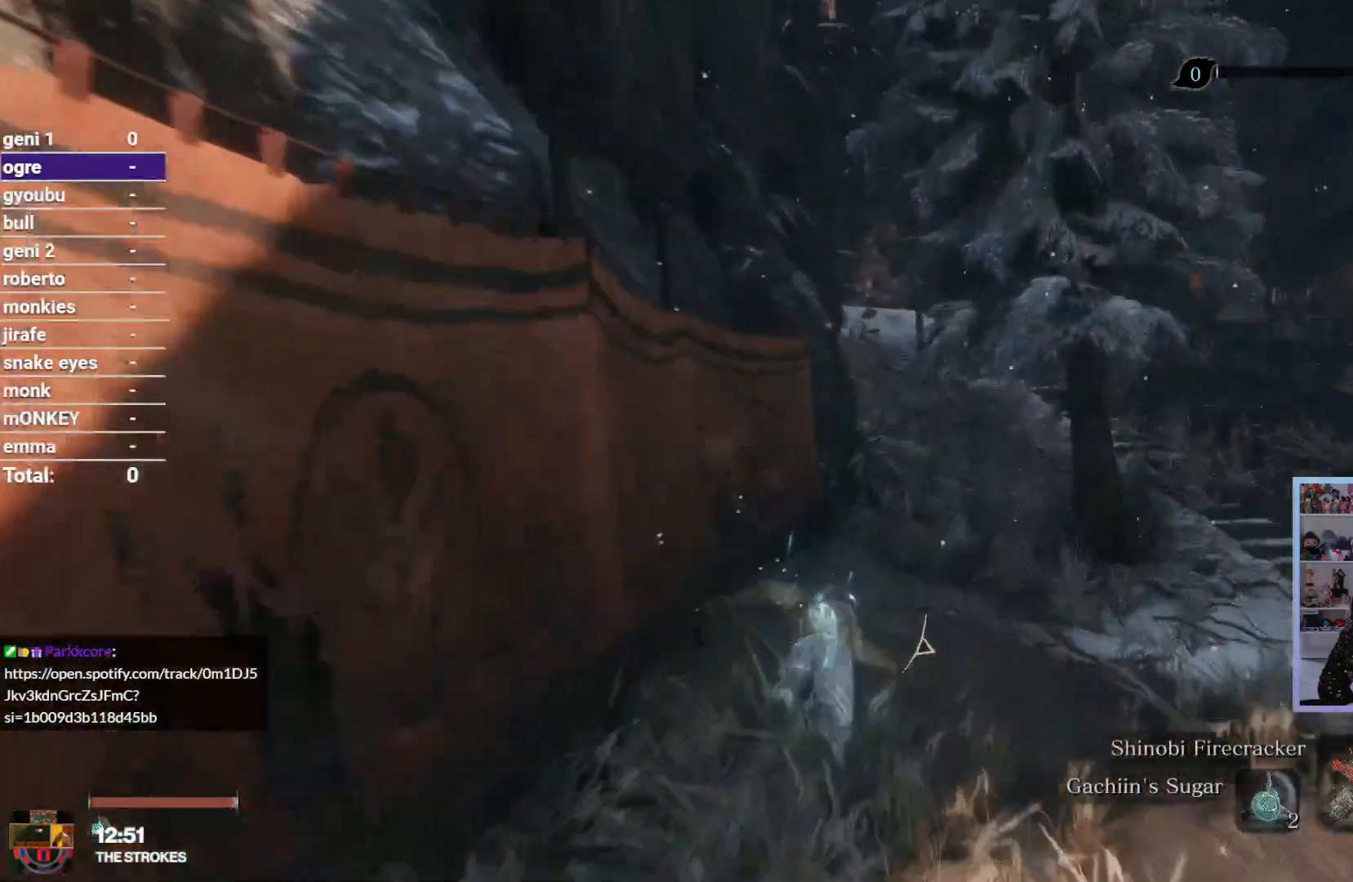
{"dt_ms": 500, "buttons": ["R2"], "left_stick": "up", "right_stick": "down", "button_events": []}
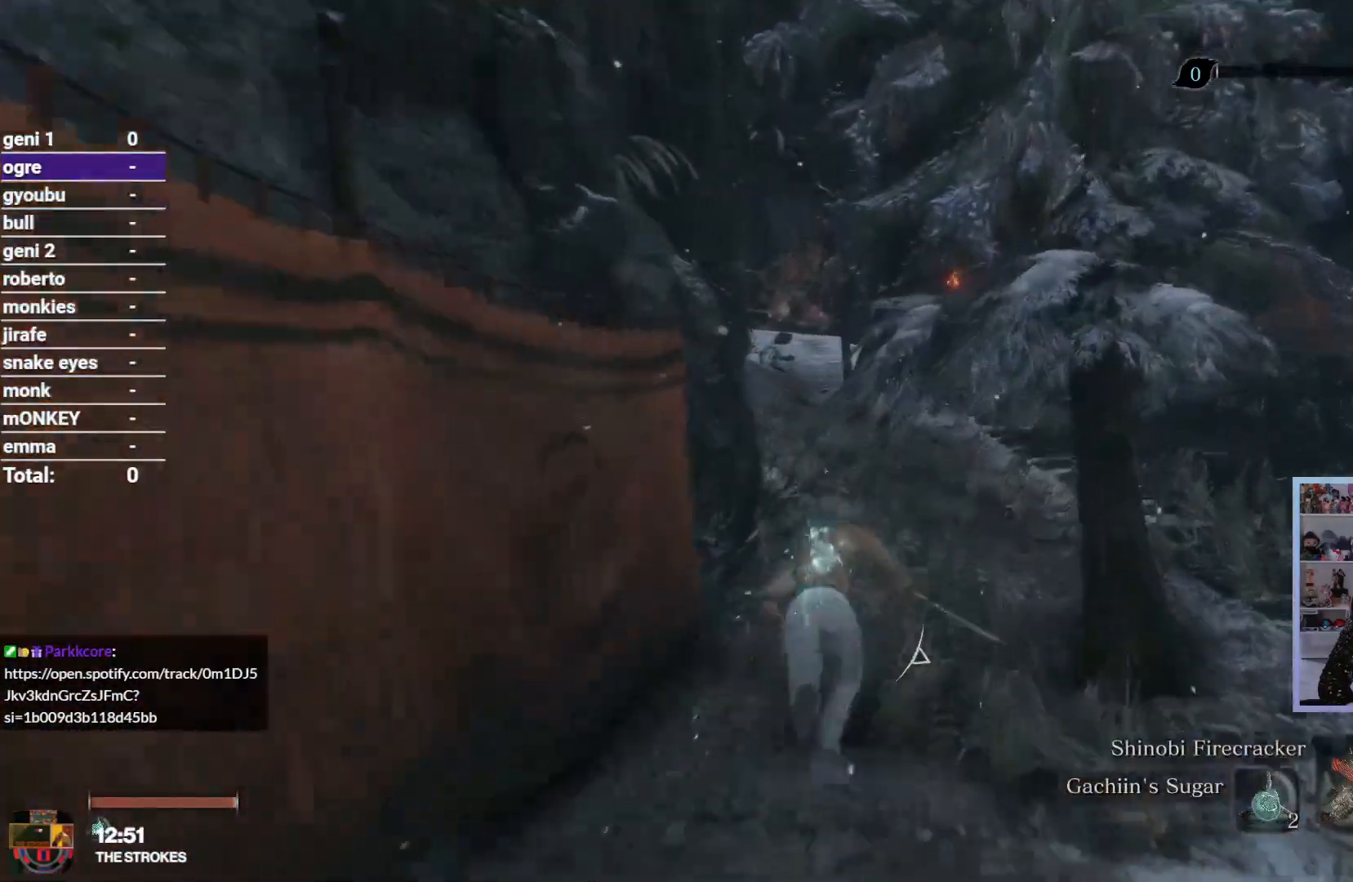
{"dt_ms": 500, "buttons": [], "left_stick": "up", "right_stick": "down", "button_events": [[350, "R2", "up"]]}
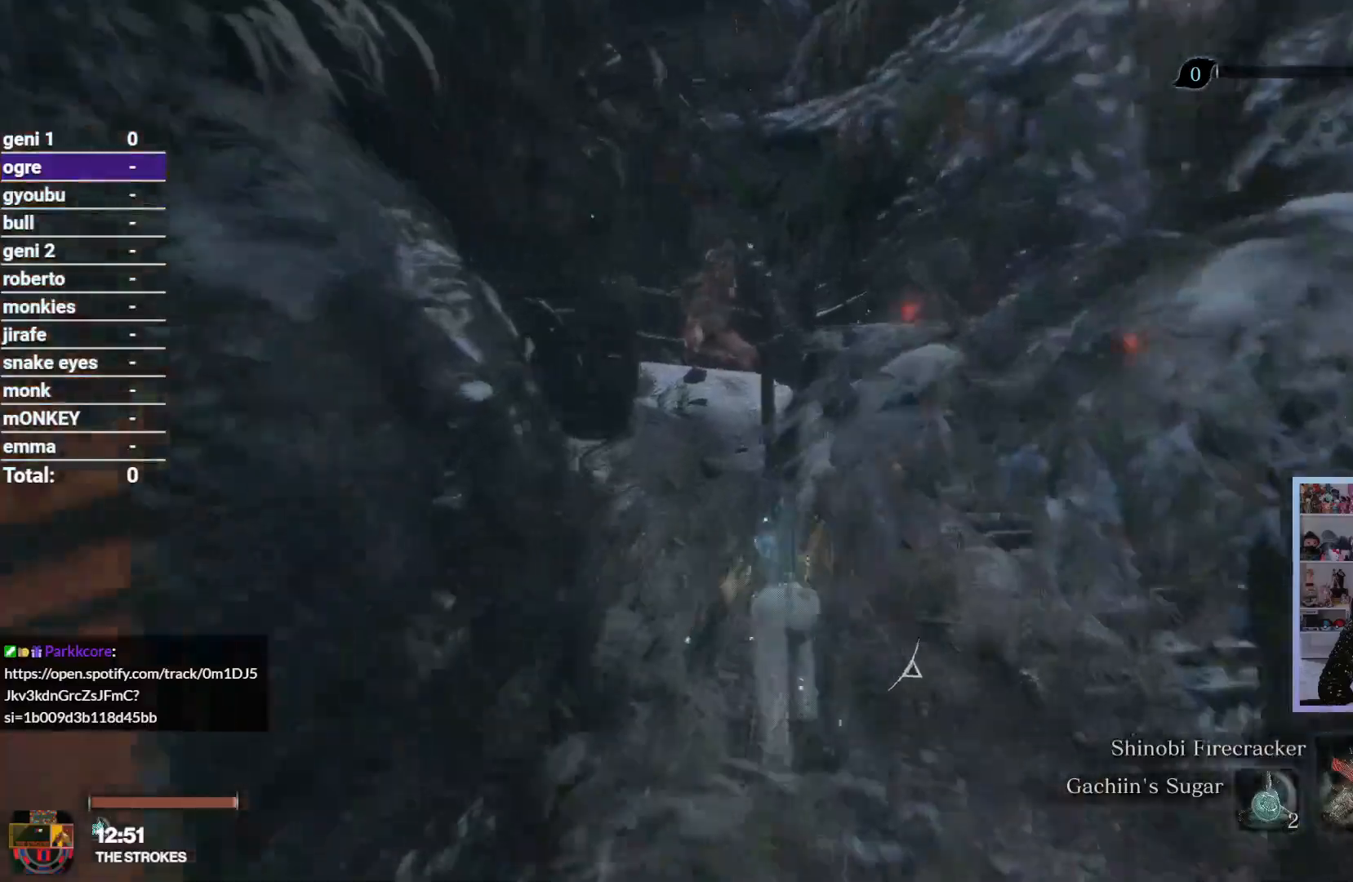
{"dt_ms": 500, "buttons": [], "left_stick": "up", "right_stick": "down", "button_events": []}
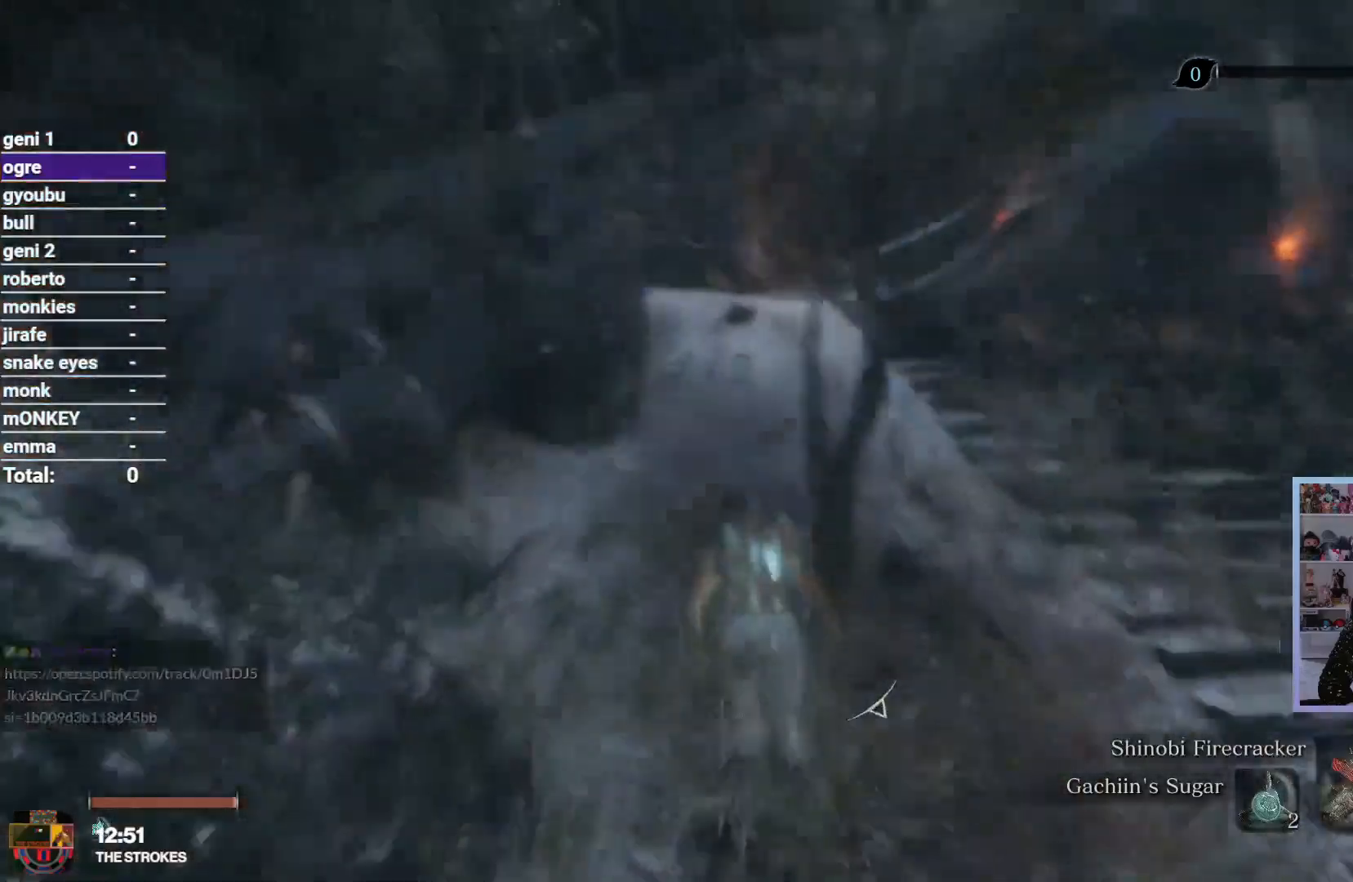
{"dt_ms": 500, "buttons": ["L3"], "left_stick": "up", "right_stick": "down", "button_events": [[367, "L3", "down"]]}
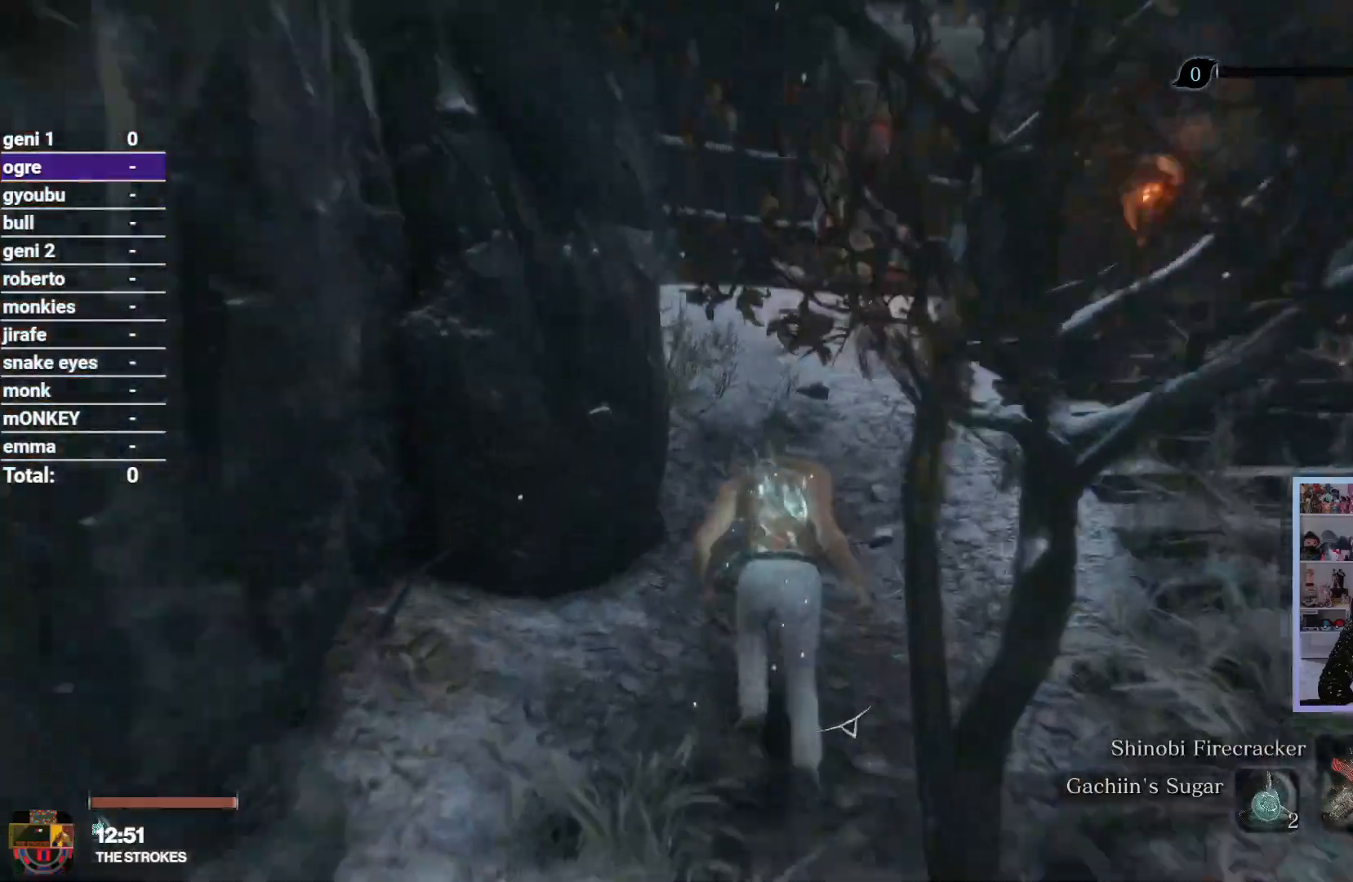
{"dt_ms": 500, "buttons": [], "left_stick": "up", "right_stick": "down", "button_events": [[17, "L3", "up"]]}
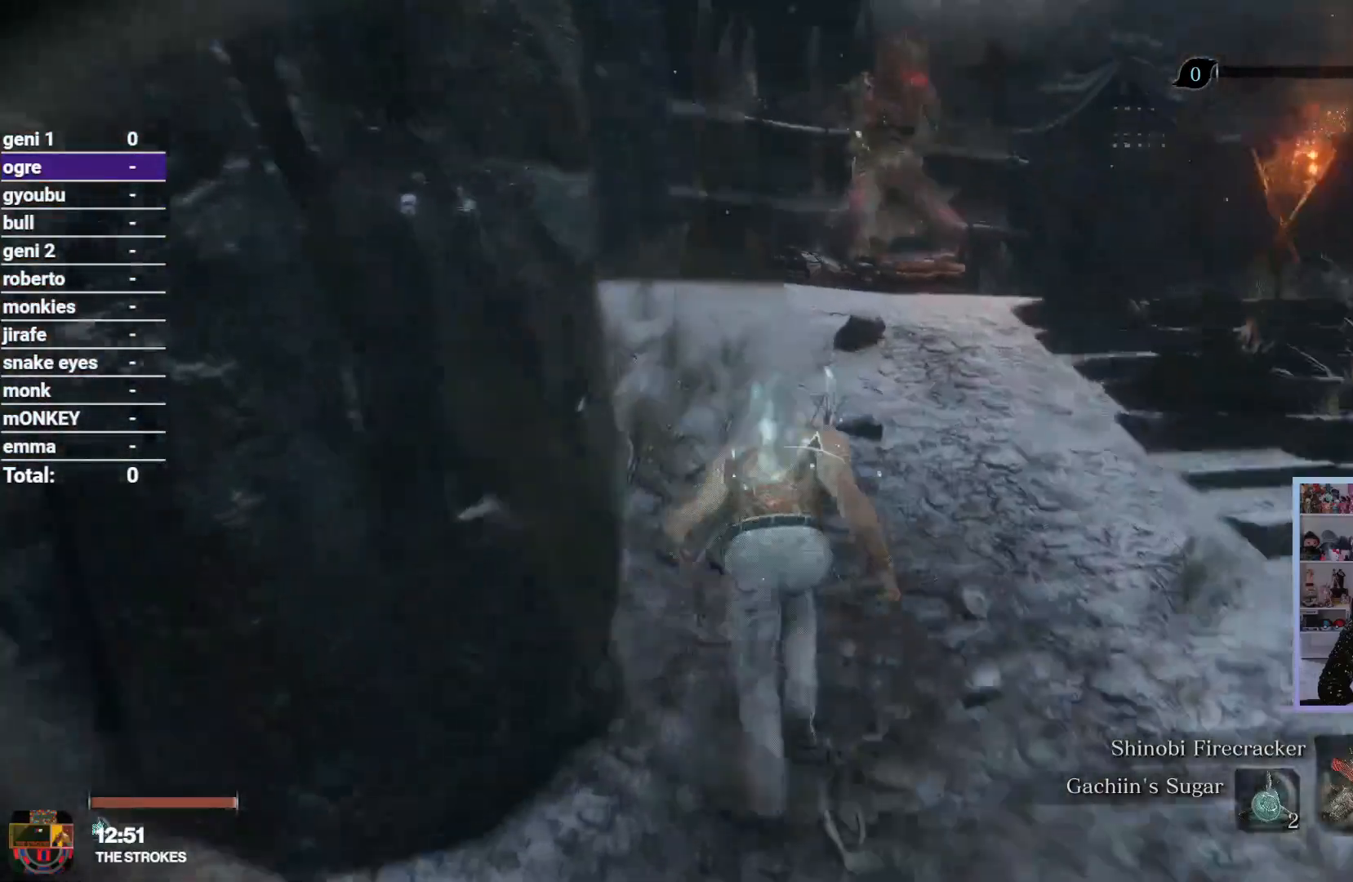
{"dt_ms": 500, "buttons": [], "left_stick": "up", "right_stick": "down", "button_events": []}
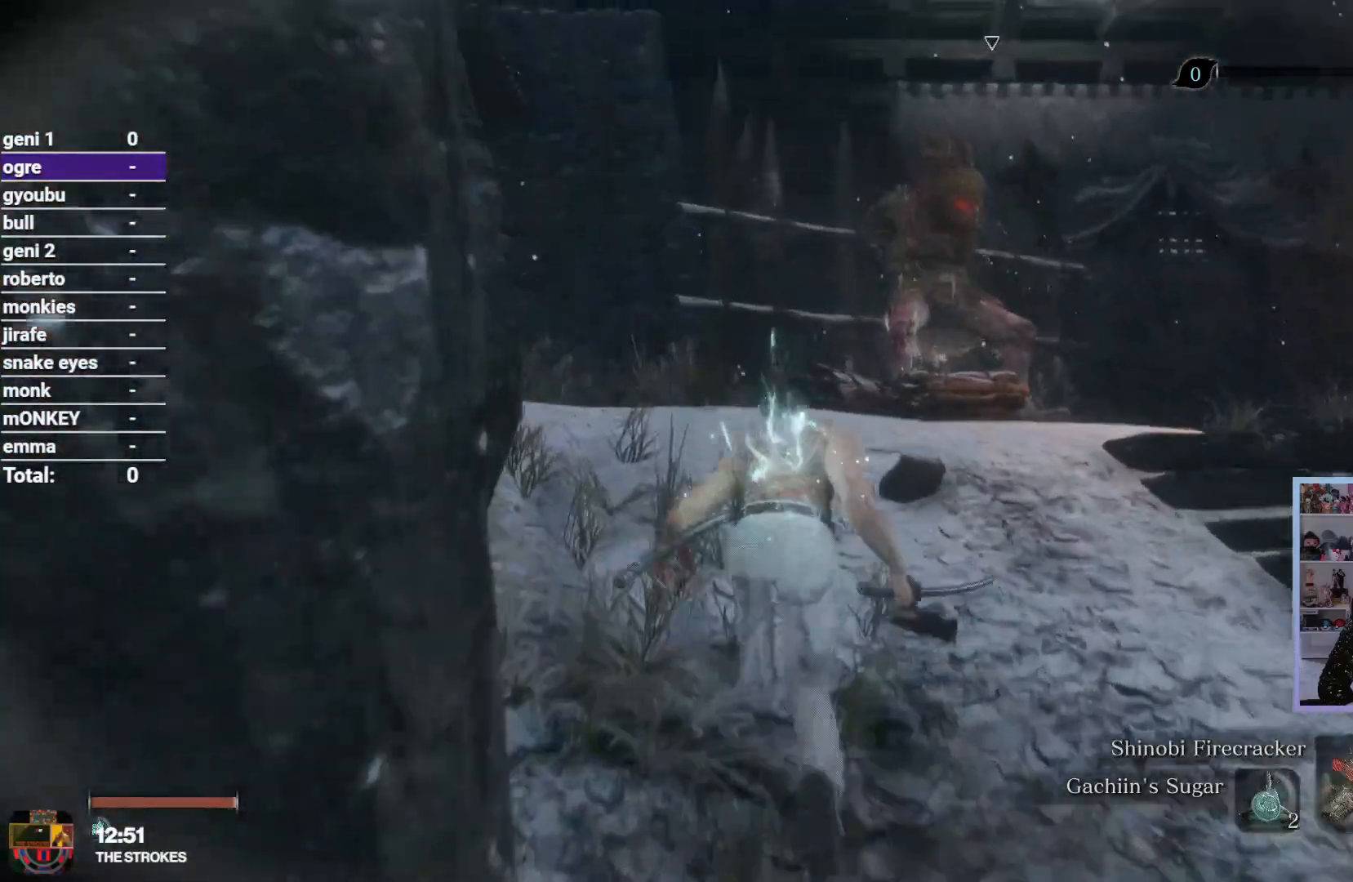
{"dt_ms": 500, "buttons": [], "left_stick": "up", "right_stick": "center", "button_events": [[50, "R3", "down"], [150, "R3", "up"]]}